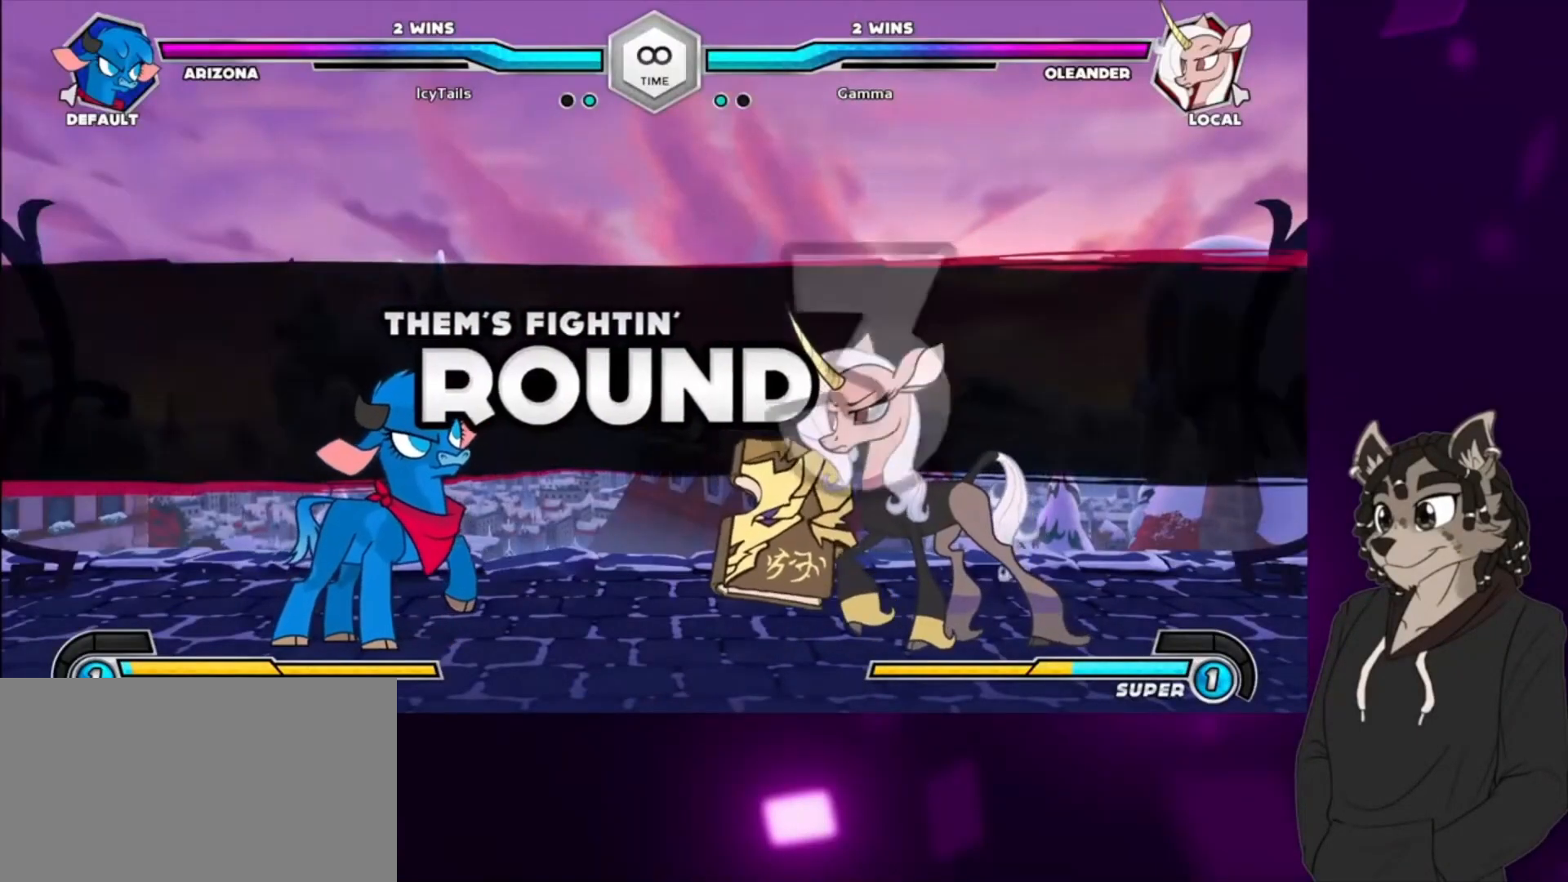
Gameplay with a controller (arcade stick); each line is a JSON object with the inputs held at the frame after it. "events" lists button and stick changes between this image and that frame as [ms after this image, input, new state], when the widget could be followed in between. Not read: L3 R3 other_buttons.
{"buttons": ["DPAD_DOWN", "DPAD_LEFT"], "events": [[400, "DPAD_LEFT", "down"], [500, "DPAD_DOWN", "down"]]}
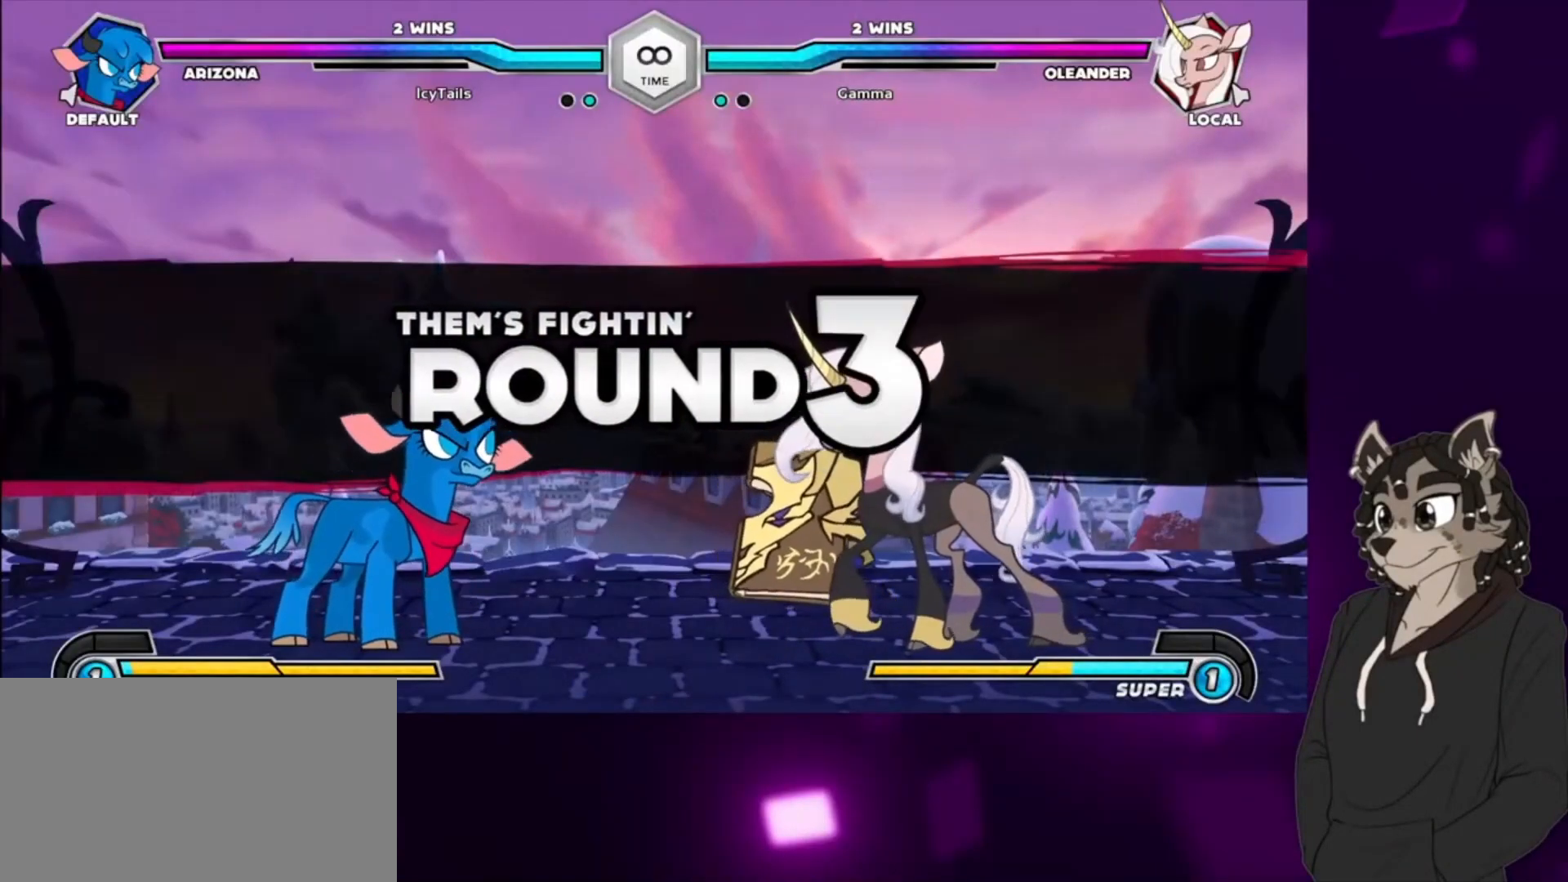
{"buttons": [], "events": [[133, "DPAD_LEFT", "up"], [167, "DPAD_RIGHT", "down"], [267, "TRIANGLE", "down"], [300, "DPAD_DOWN", "up"], [367, "DPAD_RIGHT", "up"], [467, "TRIANGLE", "up"]]}
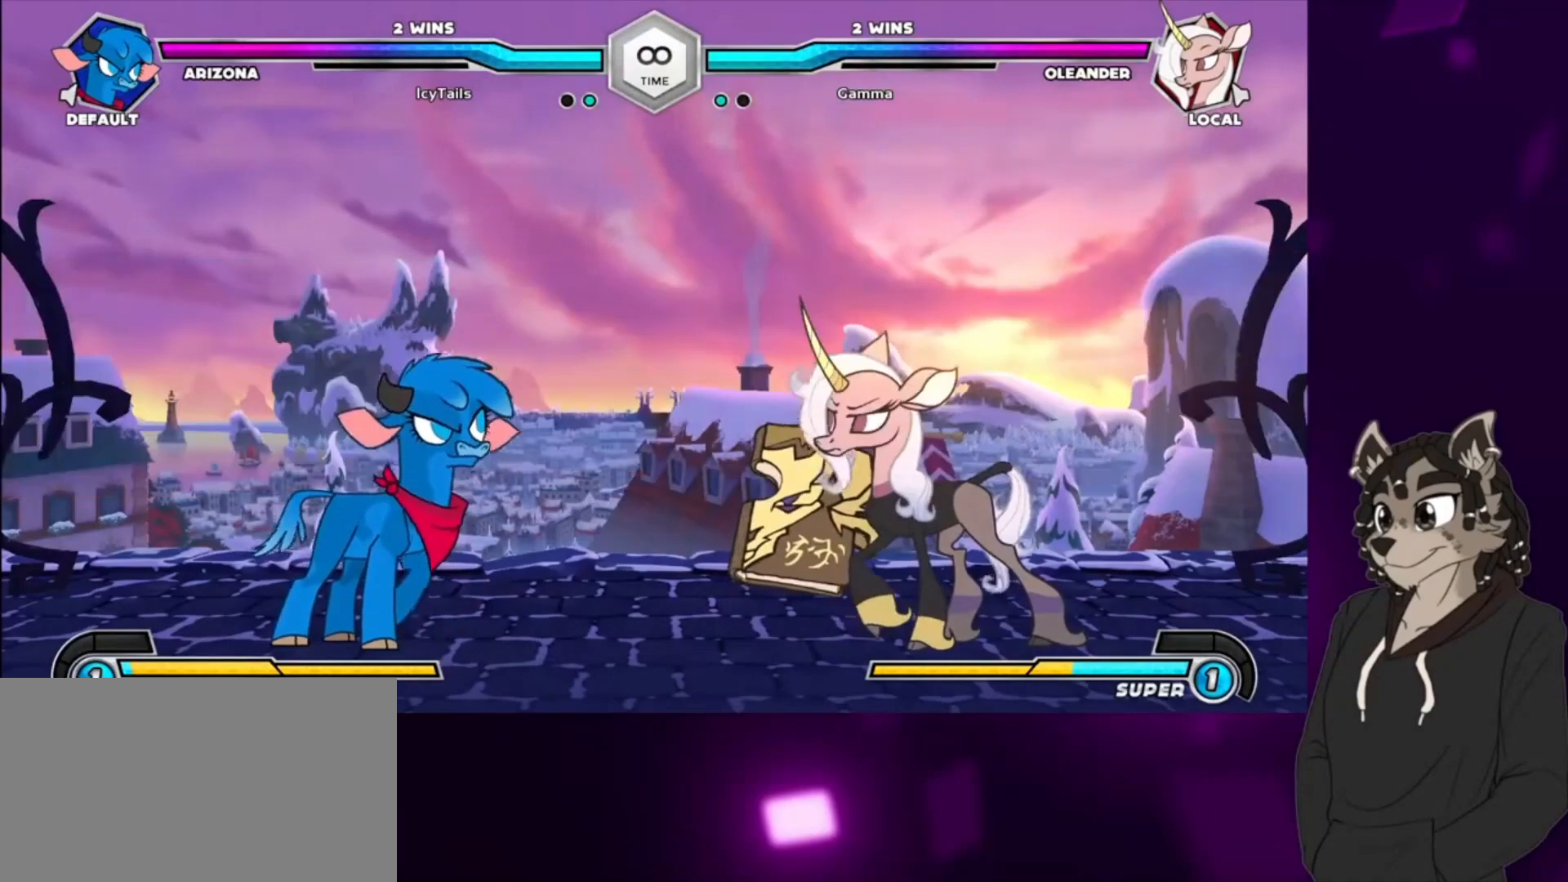
{"buttons": [], "events": [[100, "TRIANGLE", "down"], [233, "TRIANGLE", "up"], [333, "TRIANGLE", "down"], [467, "TRIANGLE", "up"]]}
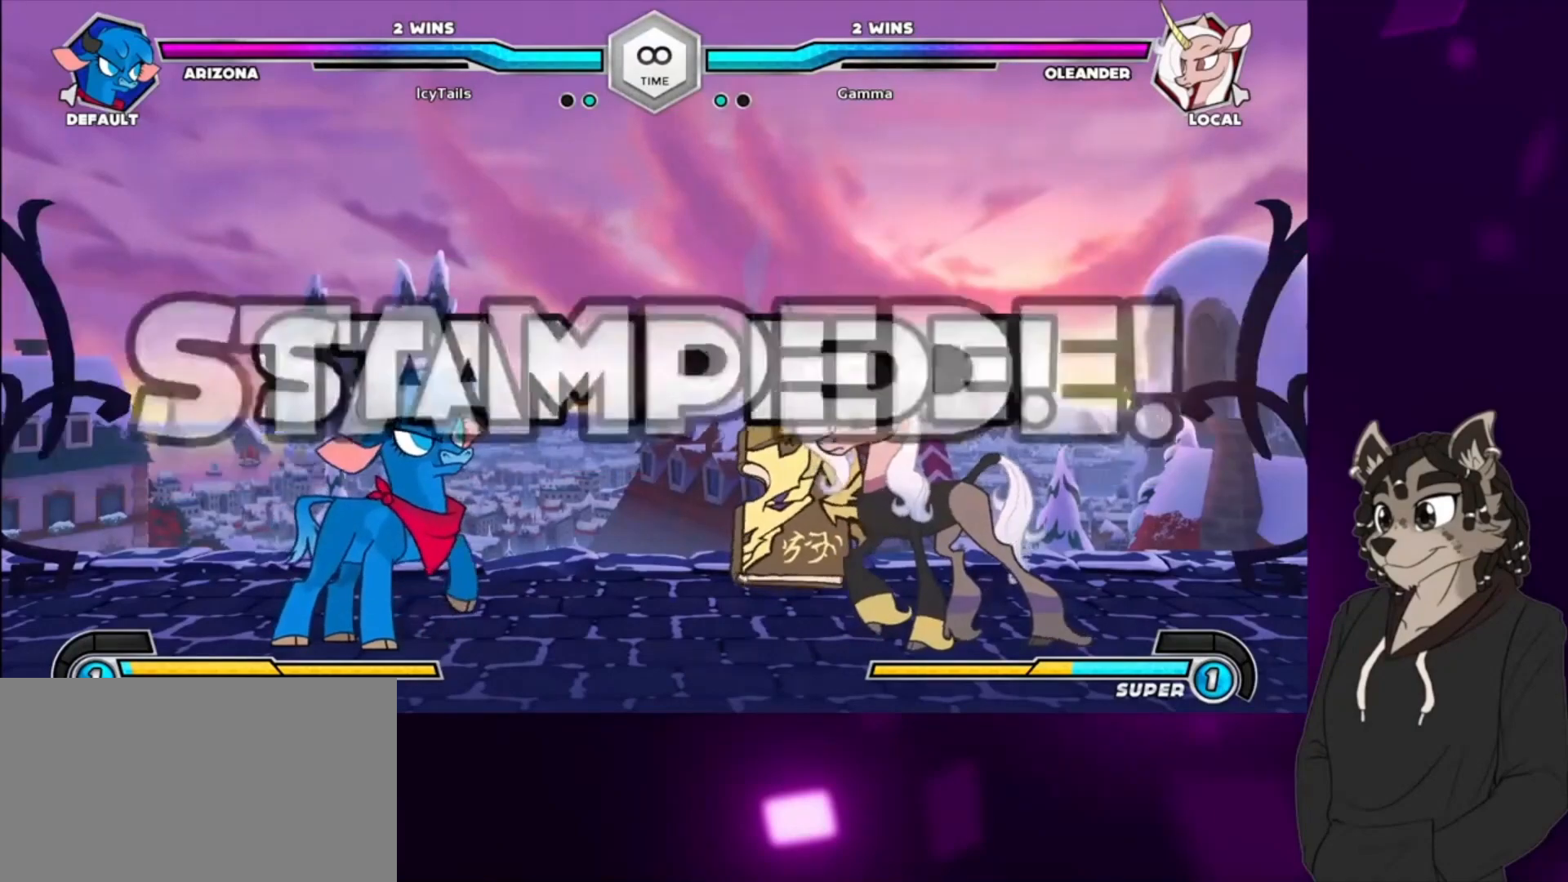
{"buttons": ["TRIANGLE"], "events": [[67, "TRIANGLE", "down"], [200, "TRIANGLE", "up"], [267, "TRIANGLE", "down"], [400, "TRIANGLE", "up"], [467, "TRIANGLE", "down"]]}
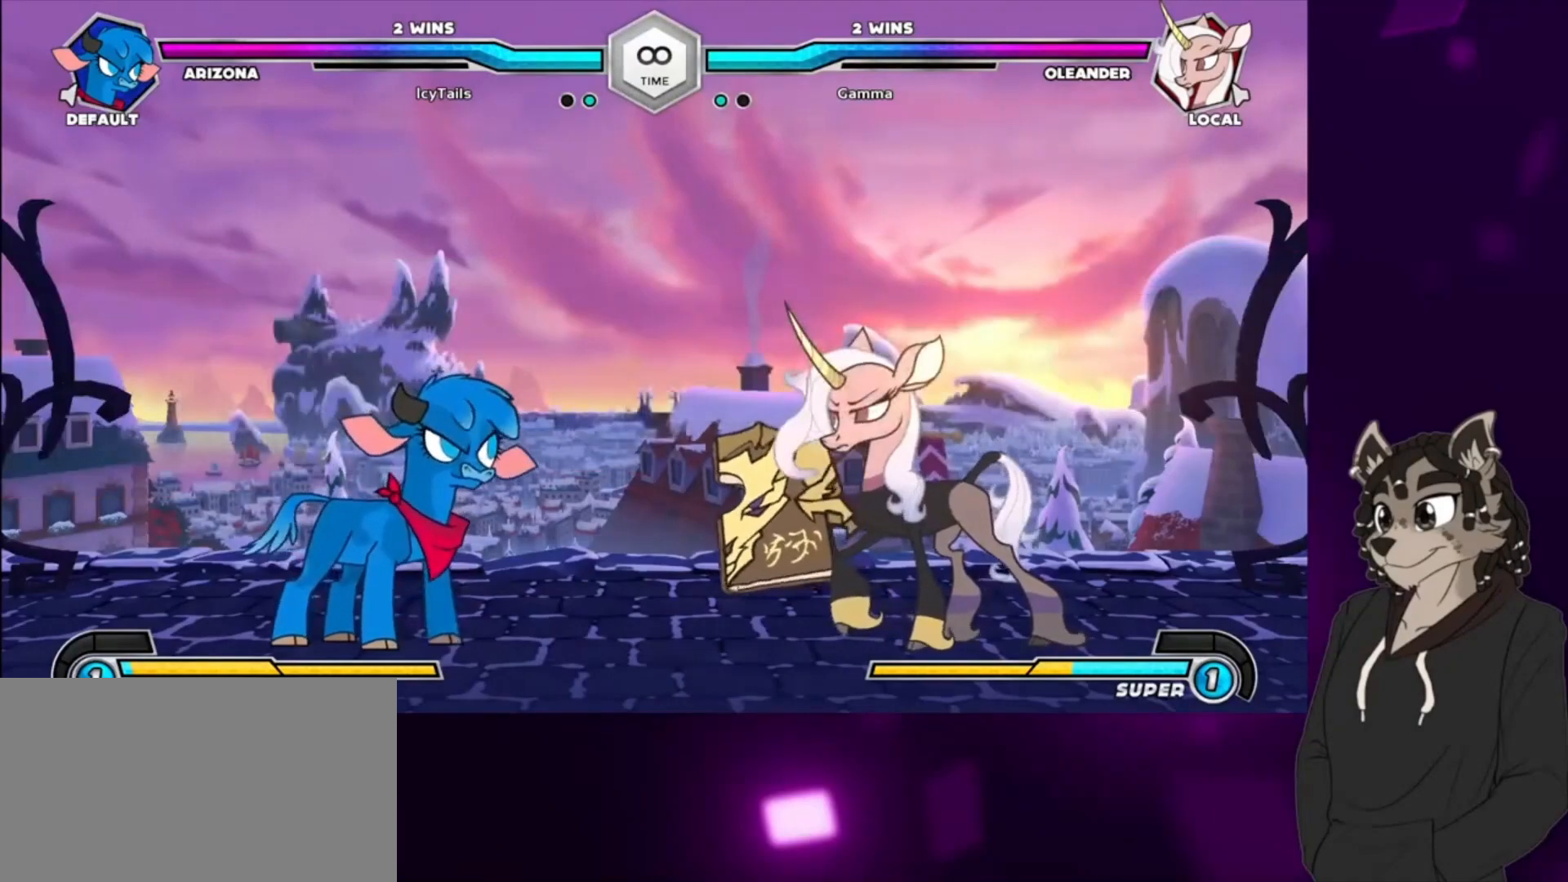
{"buttons": ["CIRCLE"], "events": [[67, "TRIANGLE", "up"], [167, "TRIANGLE", "down"], [233, "TRIANGLE", "up"], [333, "TRIANGLE", "down"], [400, "TRIANGLE", "up"], [500, "CIRCLE", "down"]]}
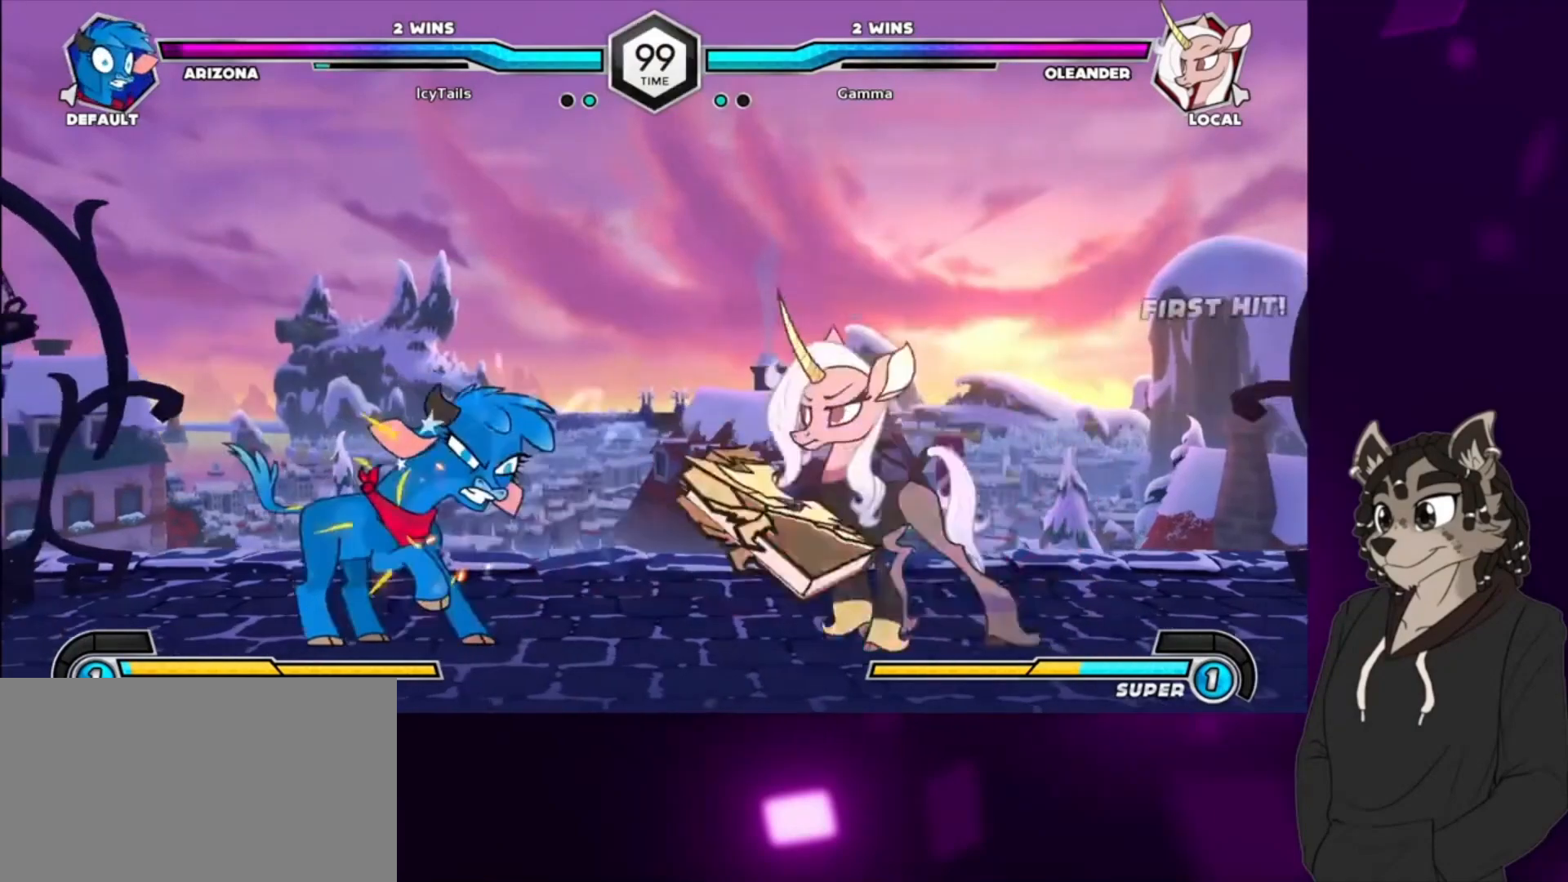
{"buttons": ["CIRCLE"], "events": [[167, "CIRCLE", "up"], [167, "DPAD_DOWN", "down"], [367, "CIRCLE", "down"], [467, "DPAD_DOWN", "up"]]}
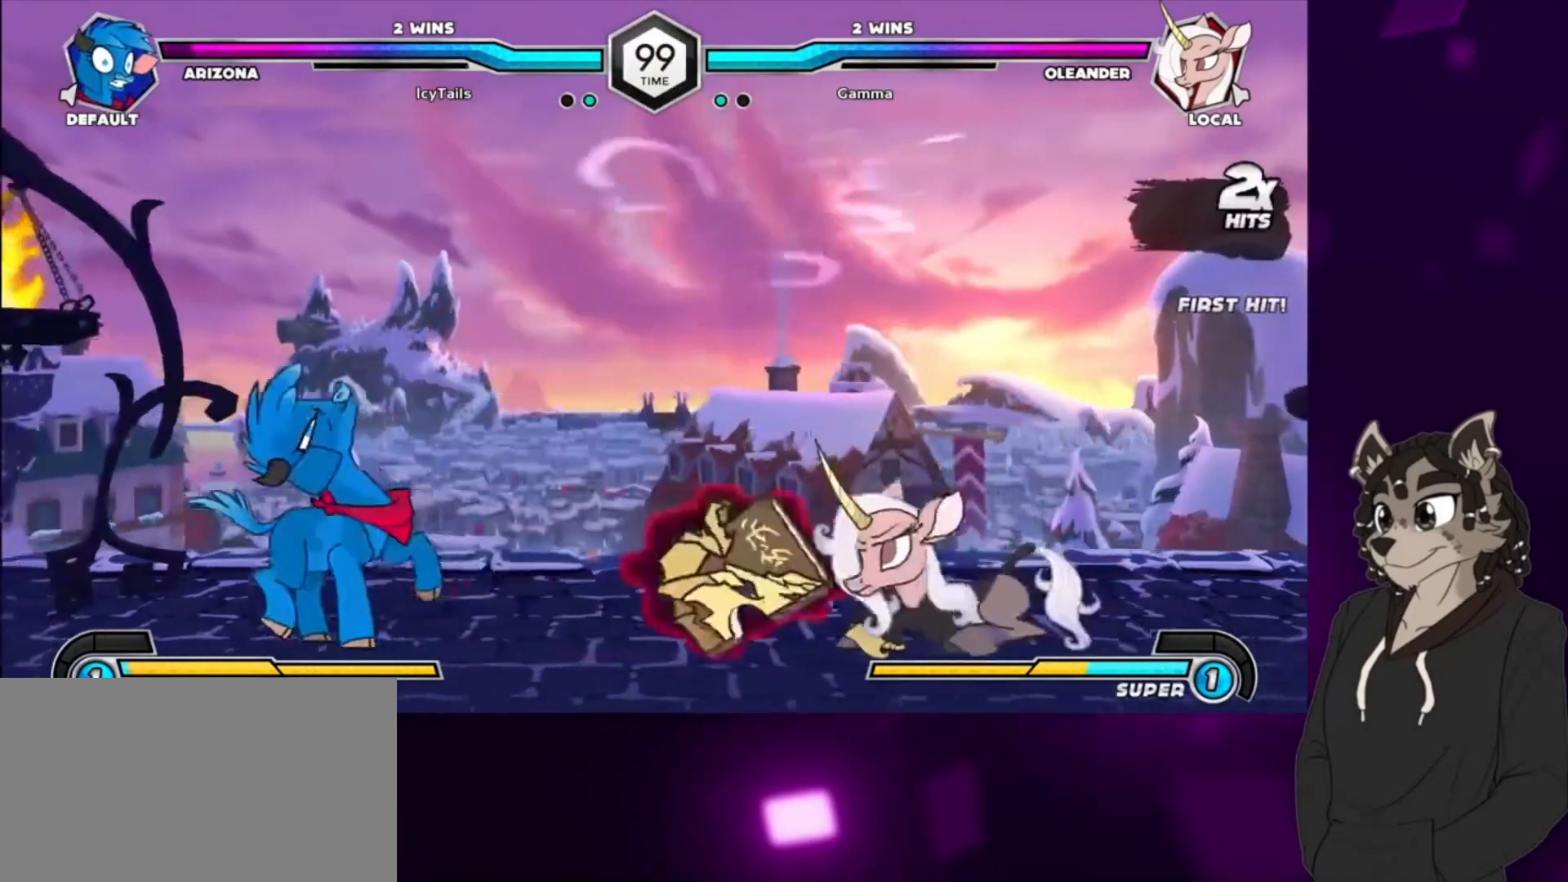
{"buttons": ["DPAD_LEFT"], "events": [[33, "CIRCLE", "up"], [133, "DPAD_LEFT", "down"], [200, "TRIANGLE", "down"], [300, "DPAD_LEFT", "up"], [367, "TRIANGLE", "up"], [467, "DPAD_LEFT", "down"]]}
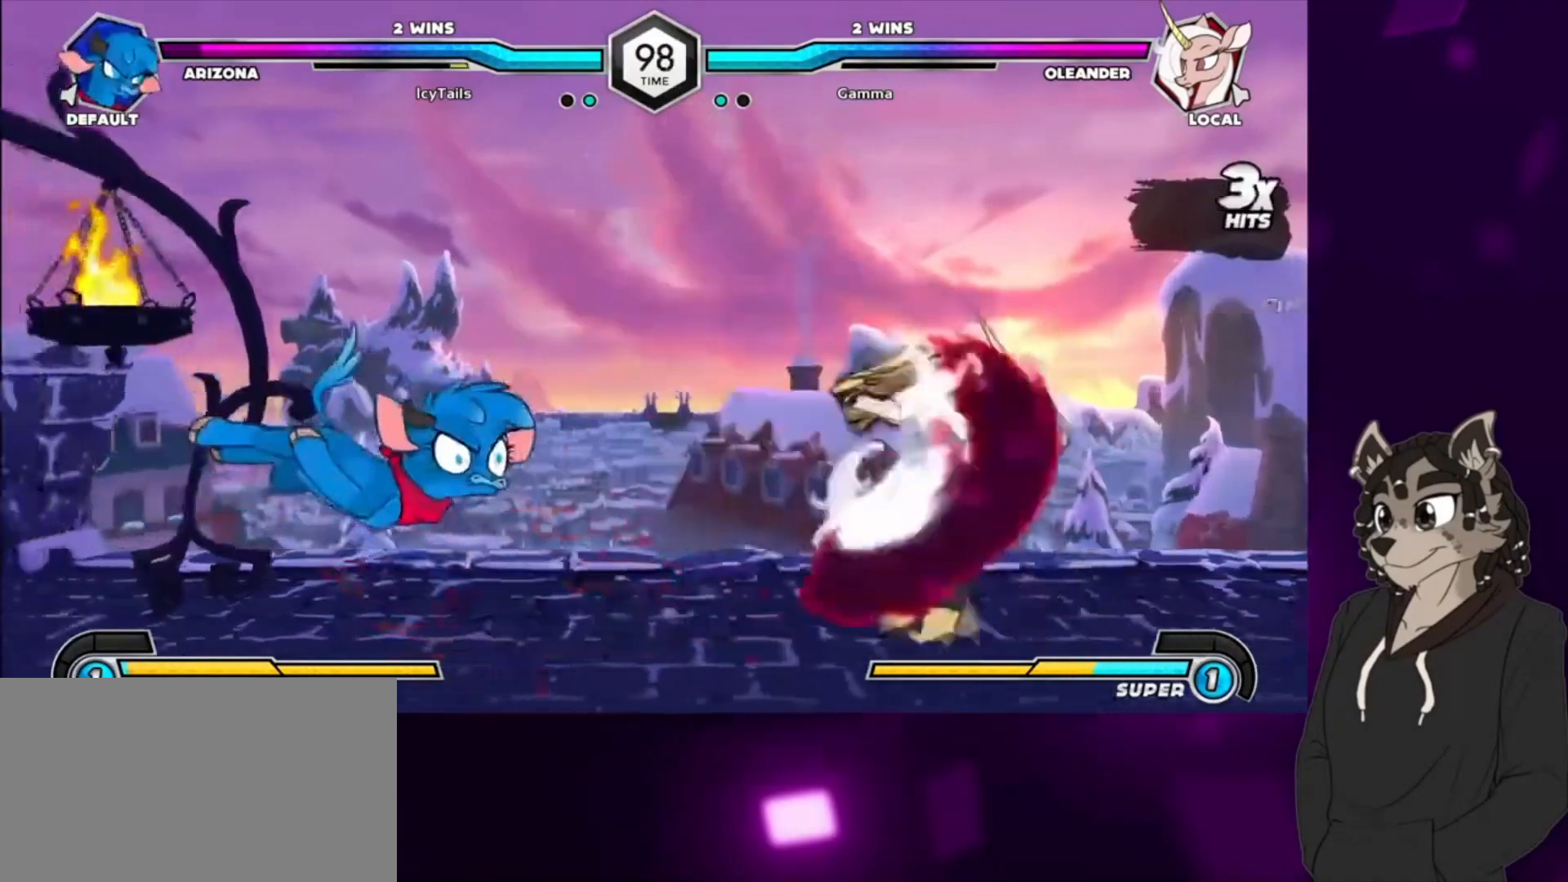
{"buttons": ["DPAD_DOWN", "DPAD_LEFT"], "events": [[233, "DPAD_UP", "down"], [367, "CIRCLE", "down"], [500, "CIRCLE", "up"], [500, "DPAD_DOWN", "down"], [500, "DPAD_UP", "up"]]}
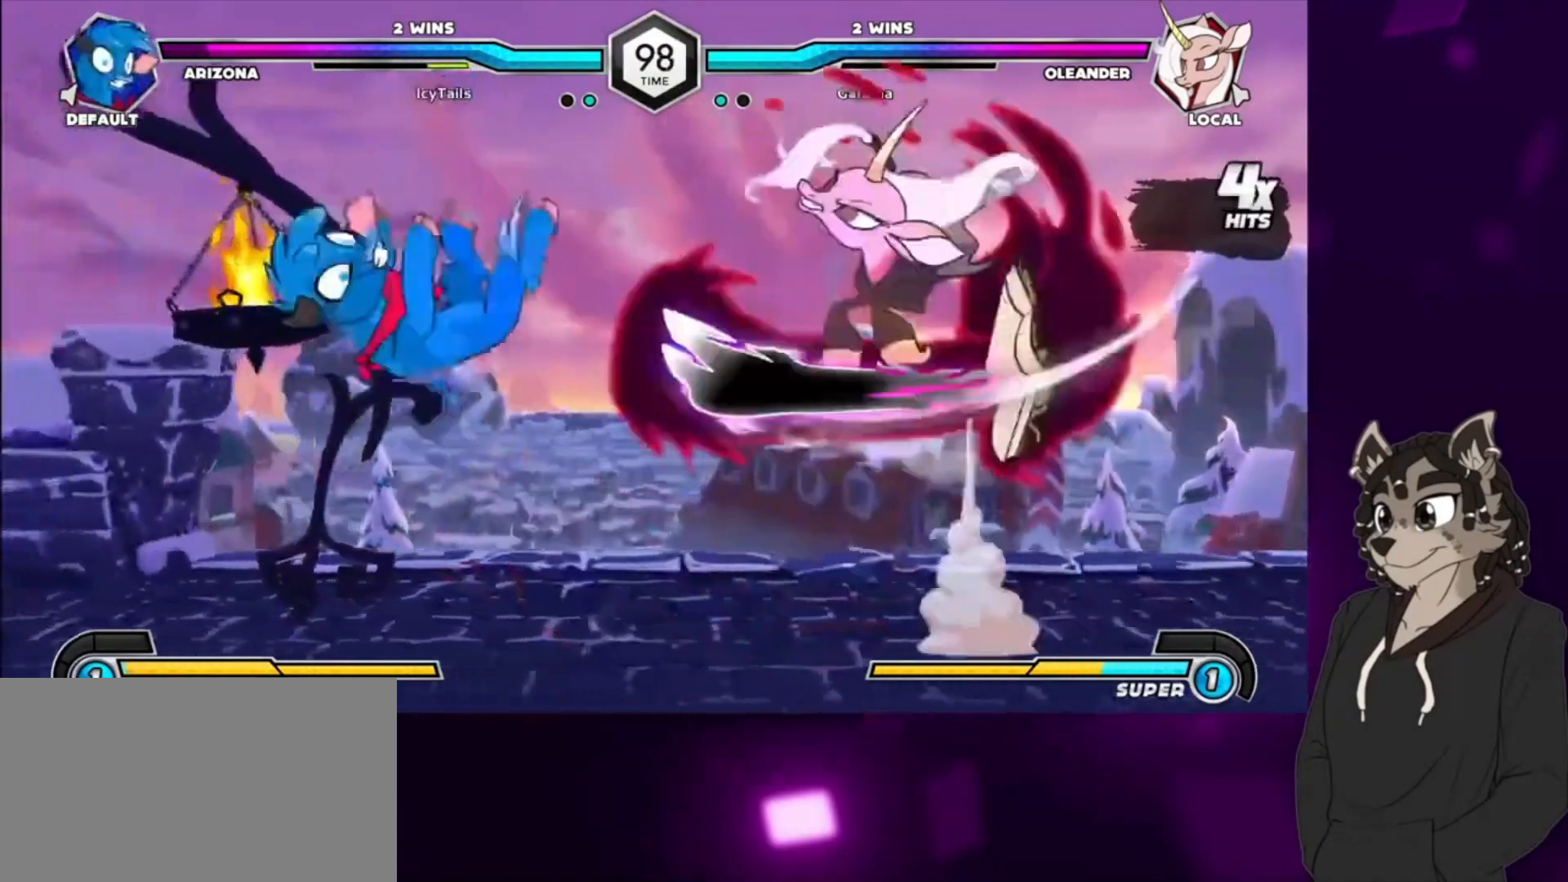
{"buttons": ["DPAD_DOWN", "DPAD_LEFT"], "events": [[133, "CIRCLE", "down"], [300, "CIRCLE", "up"], [367, "CIRCLE", "down"], [500, "CIRCLE", "up"]]}
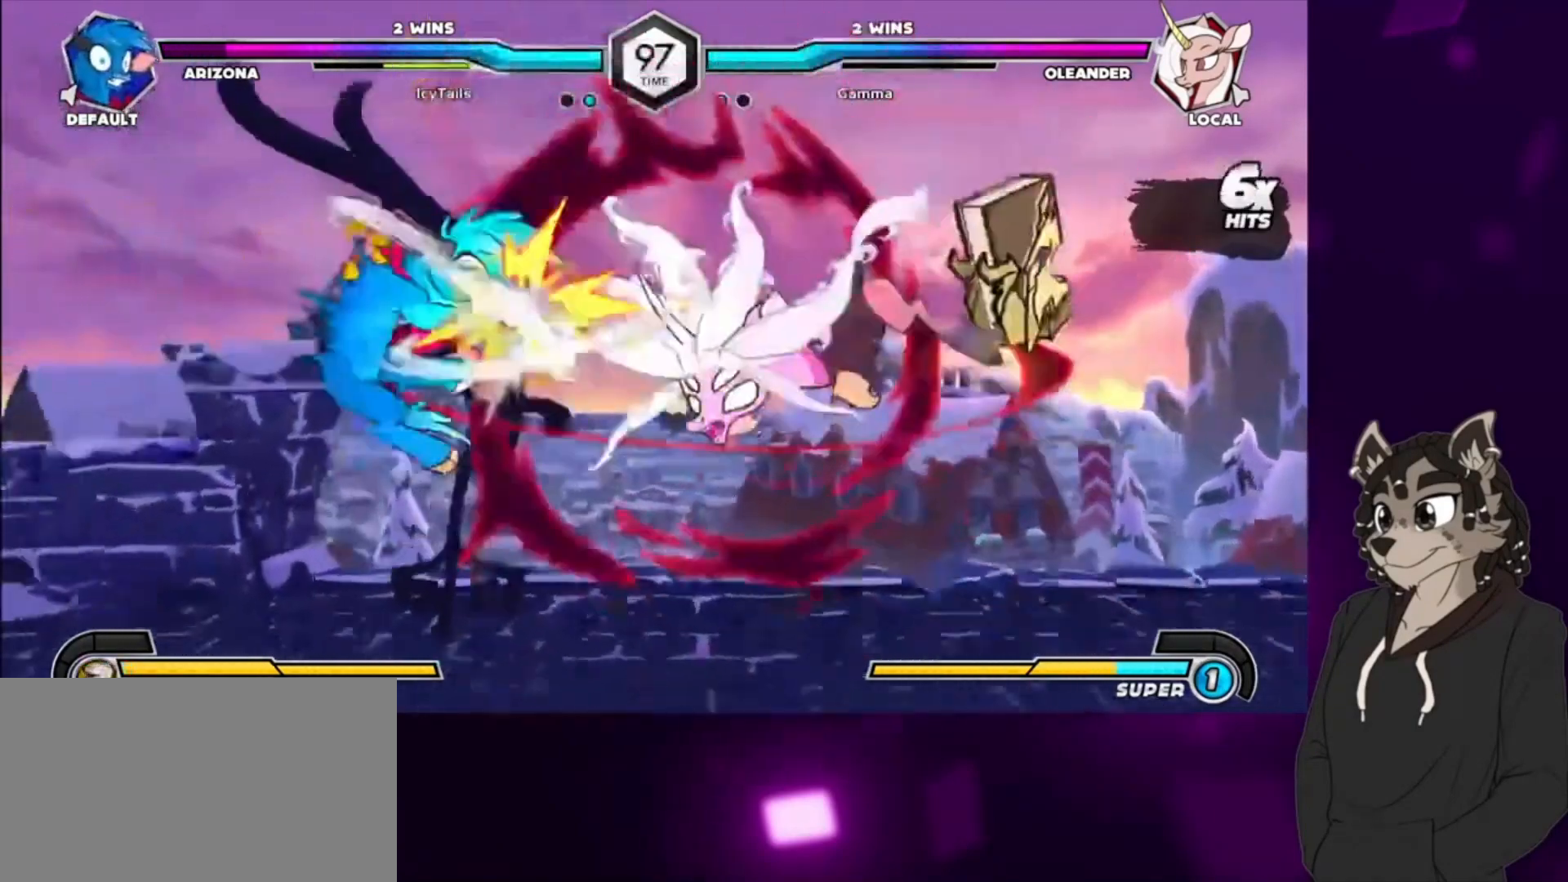
{"buttons": ["DPAD_DOWN"], "events": [[133, "DPAD_DOWN", "up"], [367, "DPAD_DOWN", "down"], [400, "DPAD_LEFT", "up"]]}
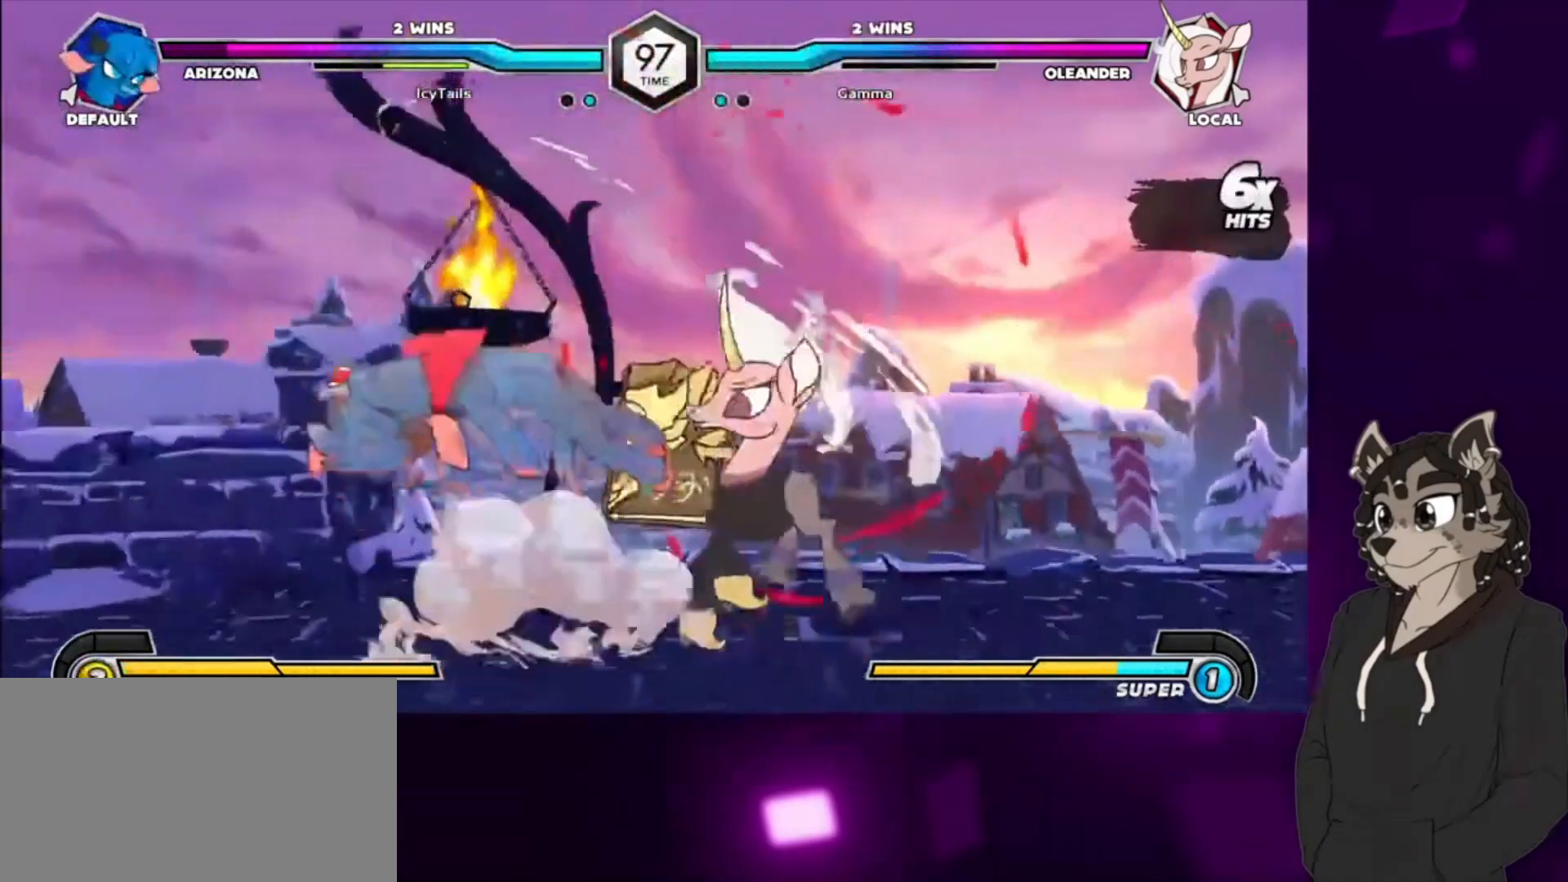
{"buttons": ["CIRCLE", "DPAD_DOWN", "DPAD_LEFT"], "events": [[67, "TRIANGLE", "down"], [200, "TRIANGLE", "up"], [233, "CIRCLE", "down"], [367, "CIRCLE", "up"], [367, "DPAD_LEFT", "down"], [467, "CIRCLE", "down"]]}
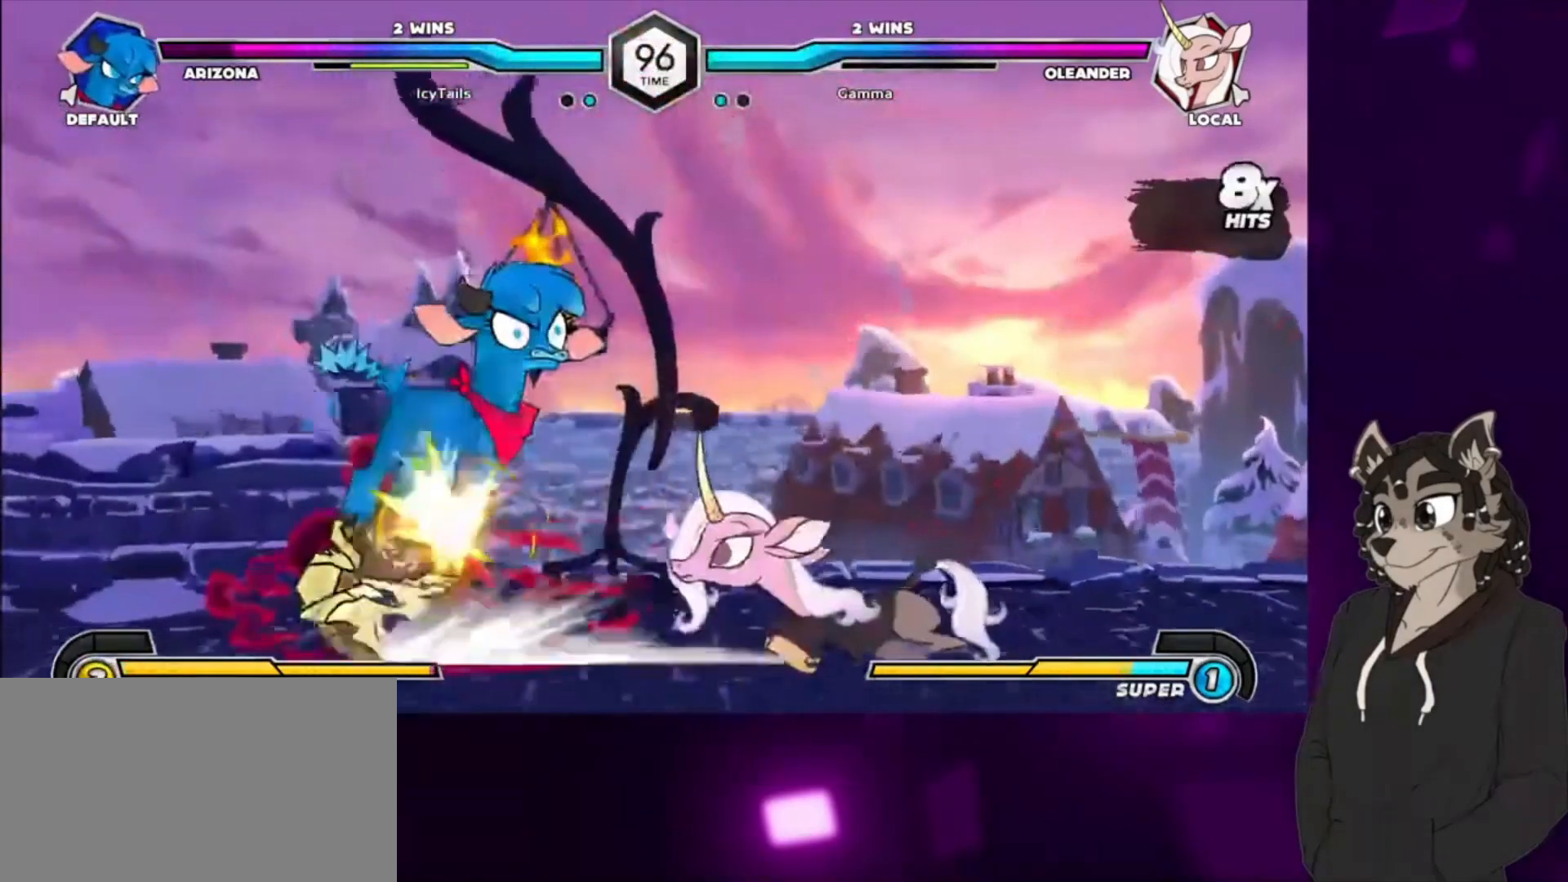
{"buttons": ["DPAD_LEFT"], "events": [[67, "CIRCLE", "up"], [167, "CIRCLE", "down"], [233, "CIRCLE", "up"], [300, "CIRCLE", "down"], [433, "CIRCLE", "up"], [433, "DPAD_DOWN", "up"]]}
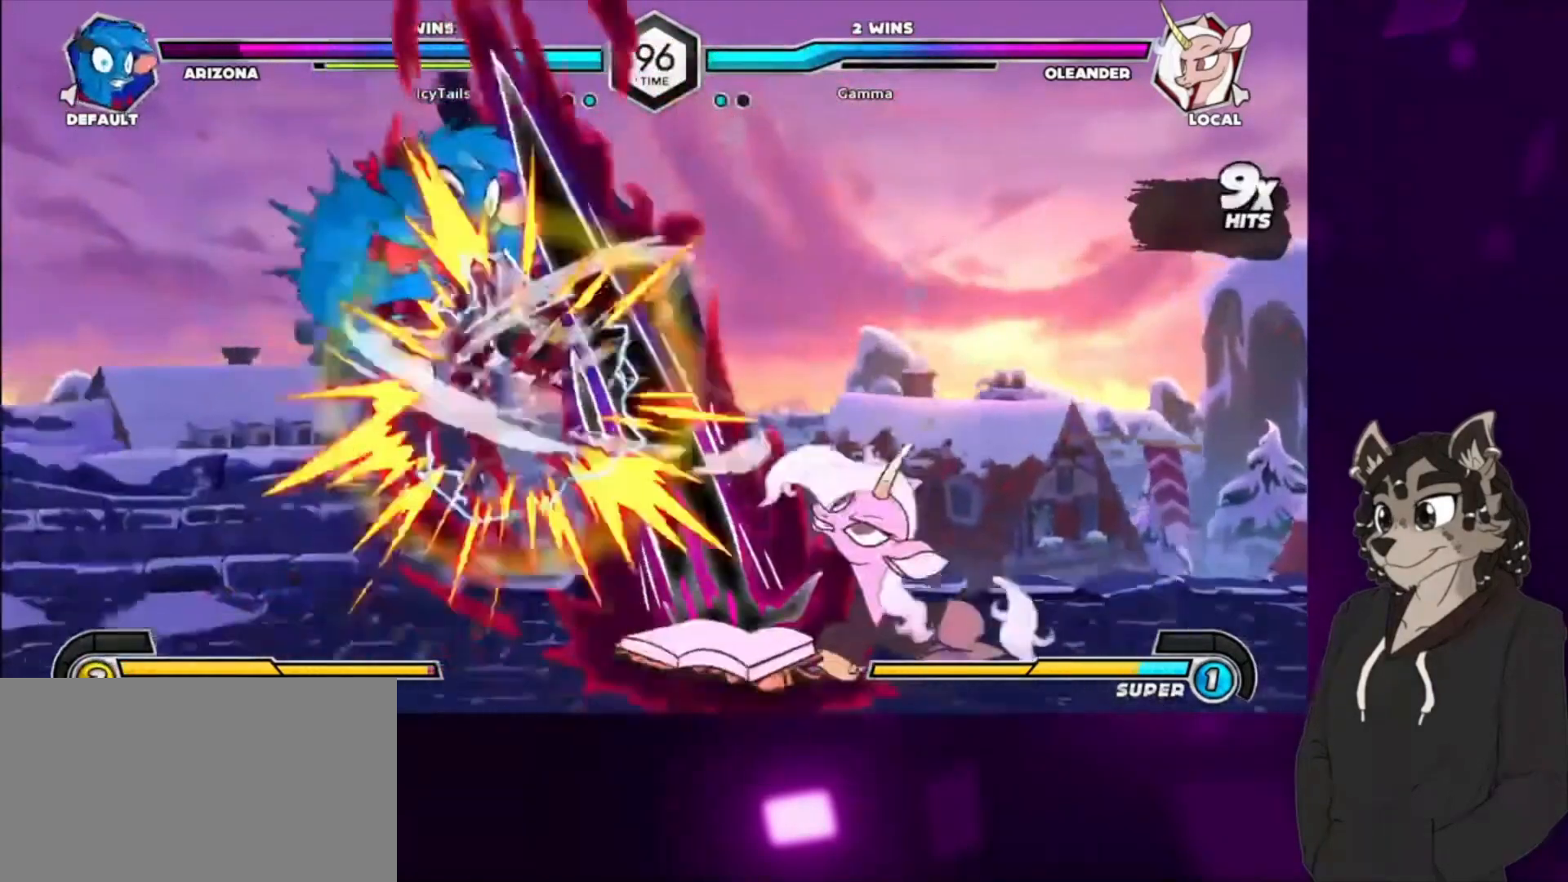
{"buttons": ["CIRCLE", "DPAD_LEFT"], "events": [[100, "DPAD_UP", "down"], [133, "CIRCLE", "down"], [267, "CIRCLE", "up"], [267, "DPAD_UP", "up"], [333, "CIRCLE", "down"], [367, "DPAD_UP", "down"], [433, "CIRCLE", "up"], [433, "DPAD_UP", "up"], [500, "CIRCLE", "down"]]}
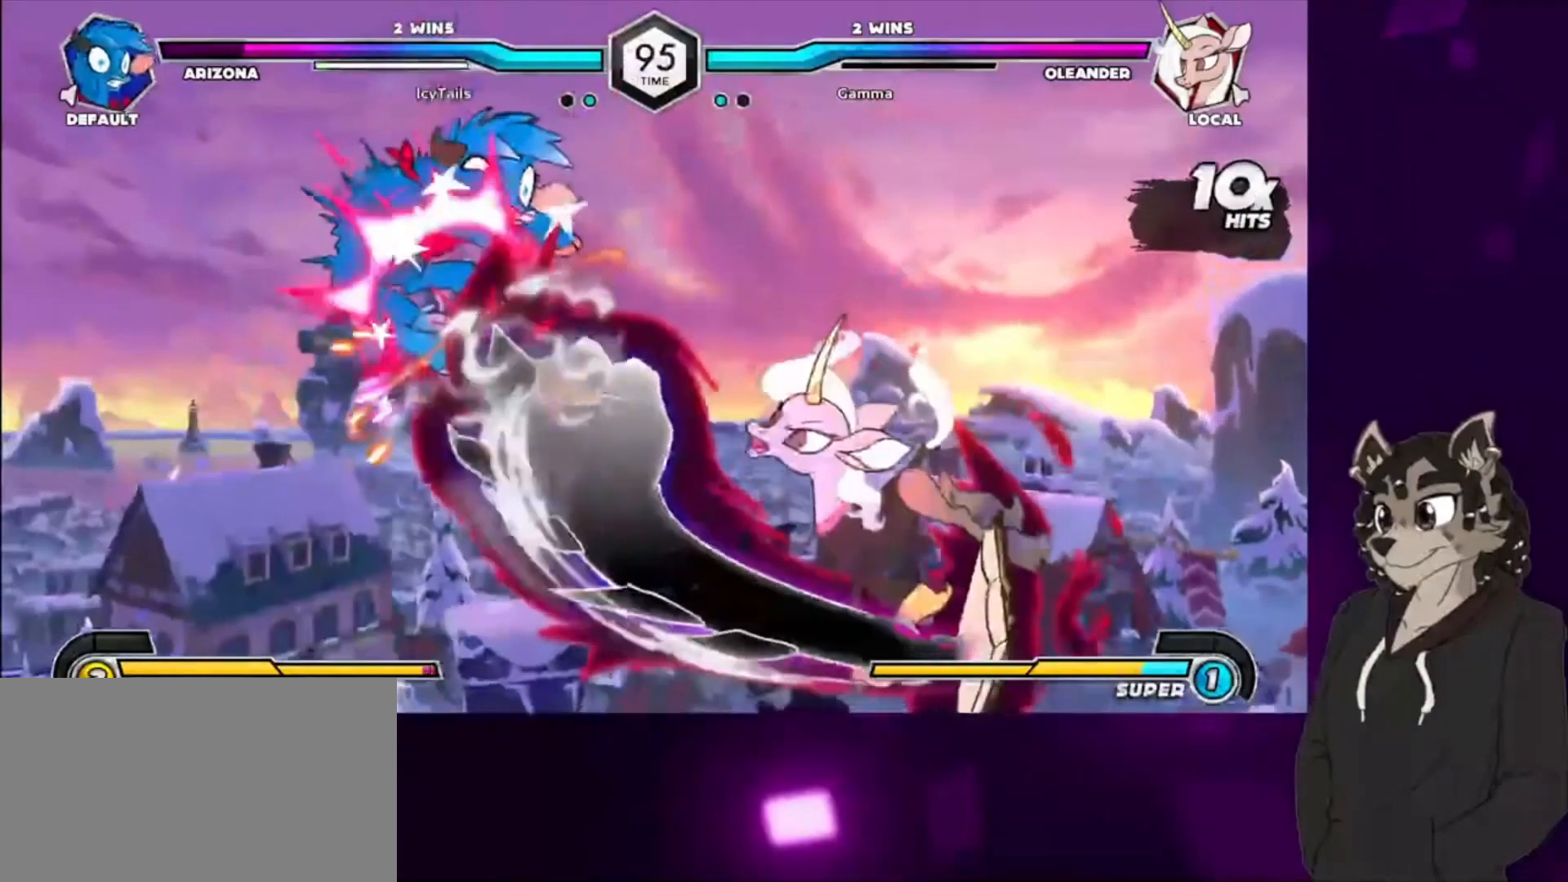
{"buttons": ["CIRCLE", "DPAD_DOWN", "DPAD_LEFT"], "events": [[33, "DPAD_UP", "down"], [100, "CIRCLE", "up"], [100, "DPAD_UP", "up"], [167, "CIRCLE", "down"], [167, "DPAD_UP", "down"], [267, "CIRCLE", "up"], [333, "CIRCLE", "down"], [400, "DPAD_DOWN", "down"], [400, "DPAD_UP", "up"], [433, "CIRCLE", "up"], [500, "CIRCLE", "down"]]}
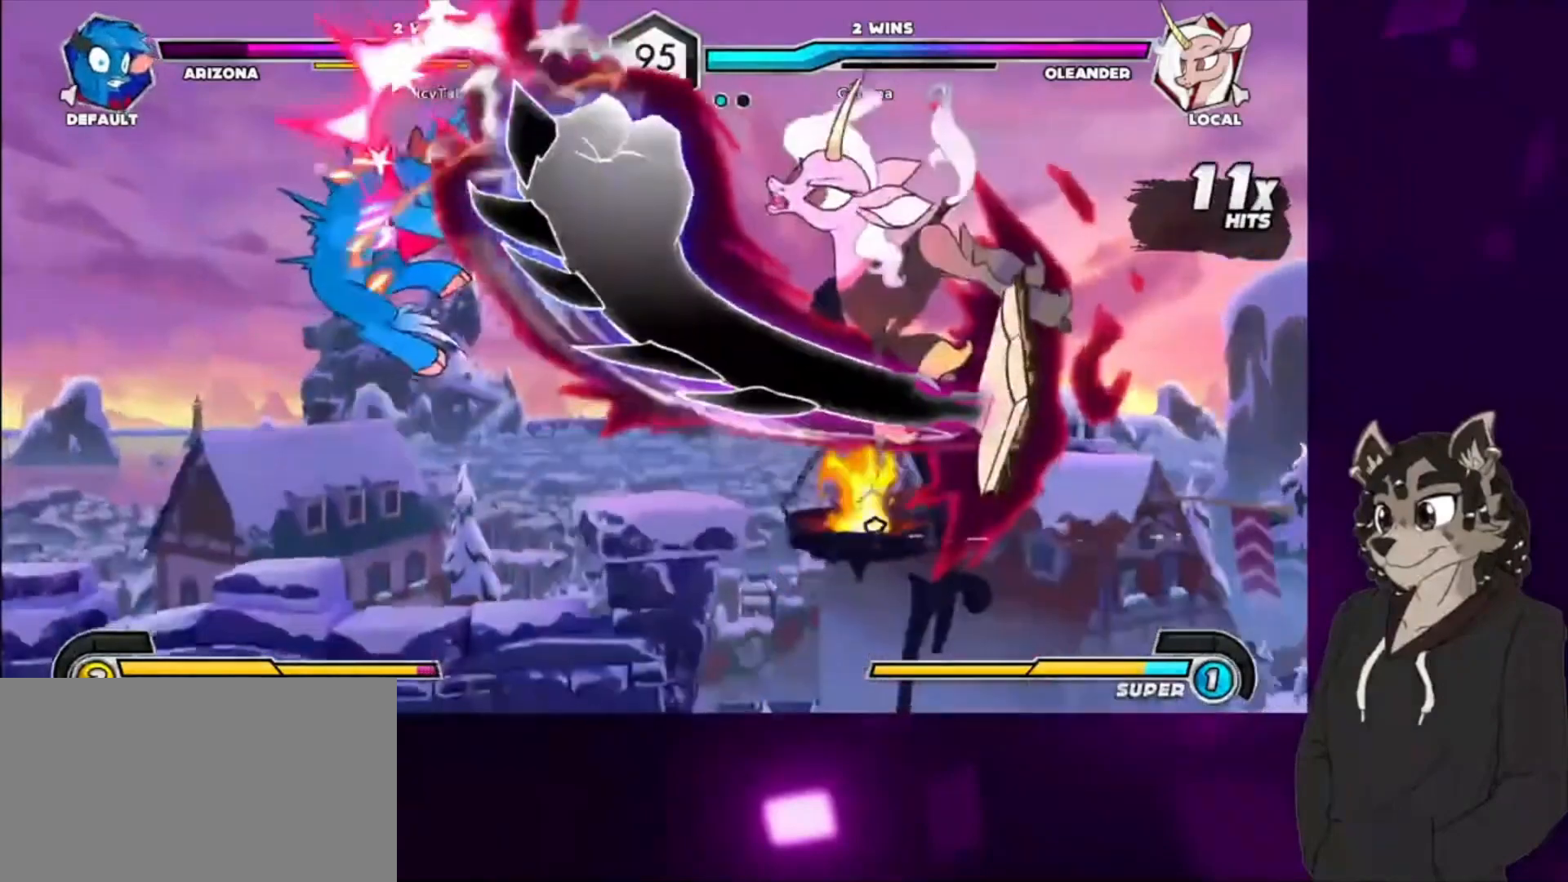
{"buttons": ["CROSS"], "events": [[100, "CIRCLE", "up"], [167, "CIRCLE", "down"], [300, "CIRCLE", "up"], [367, "DPAD_DOWN", "up"], [367, "DPAD_LEFT", "up"], [433, "CROSS", "down"]]}
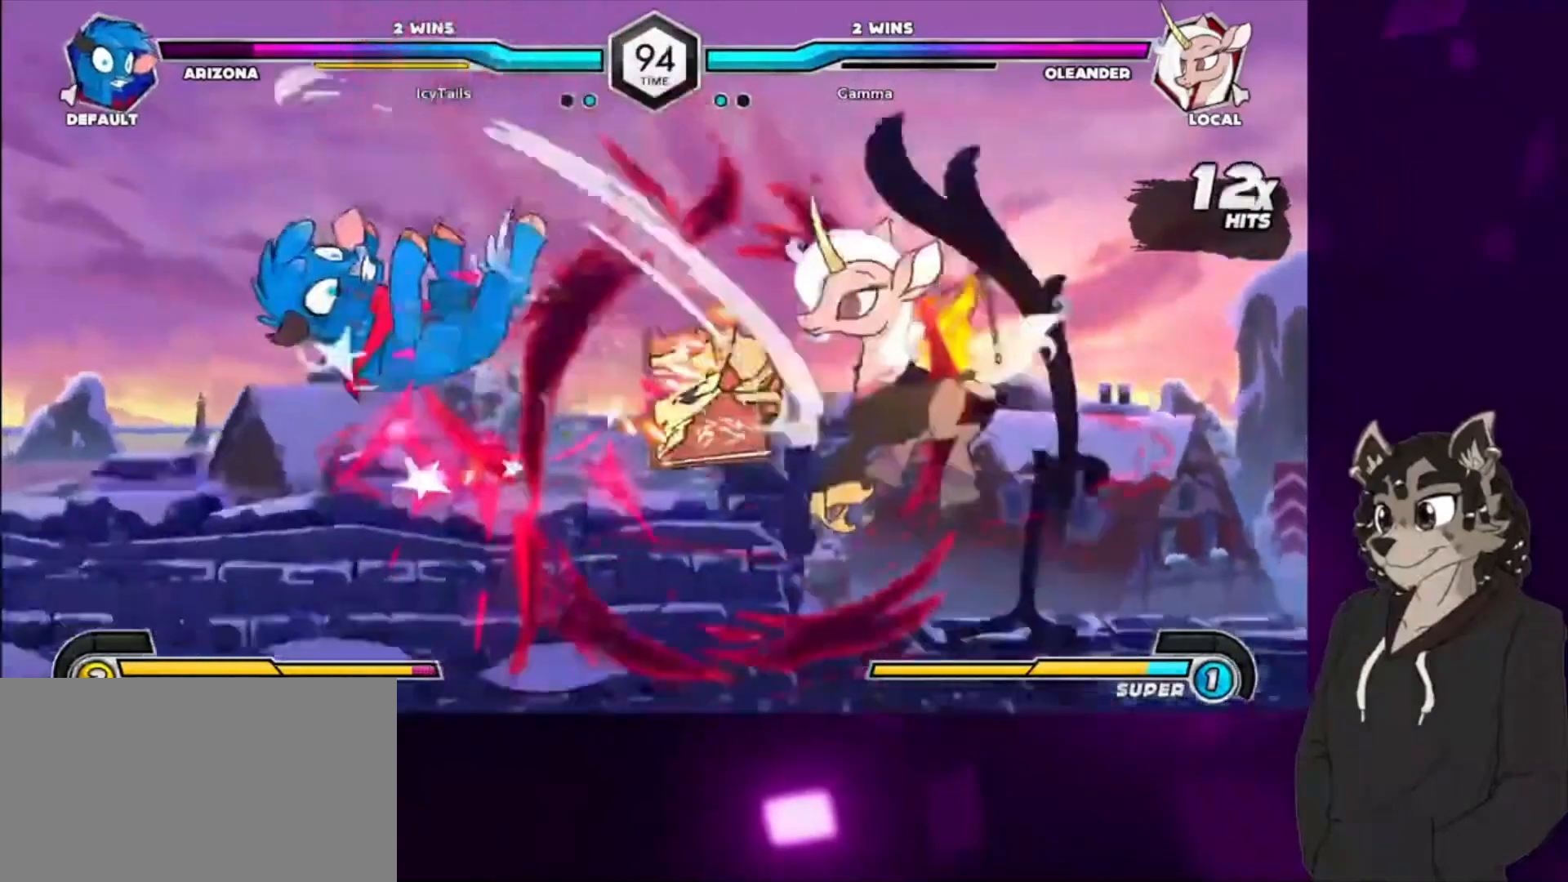
{"buttons": ["DPAD_RIGHT"], "events": [[333, "CROSS", "up"], [400, "DPAD_RIGHT", "down"]]}
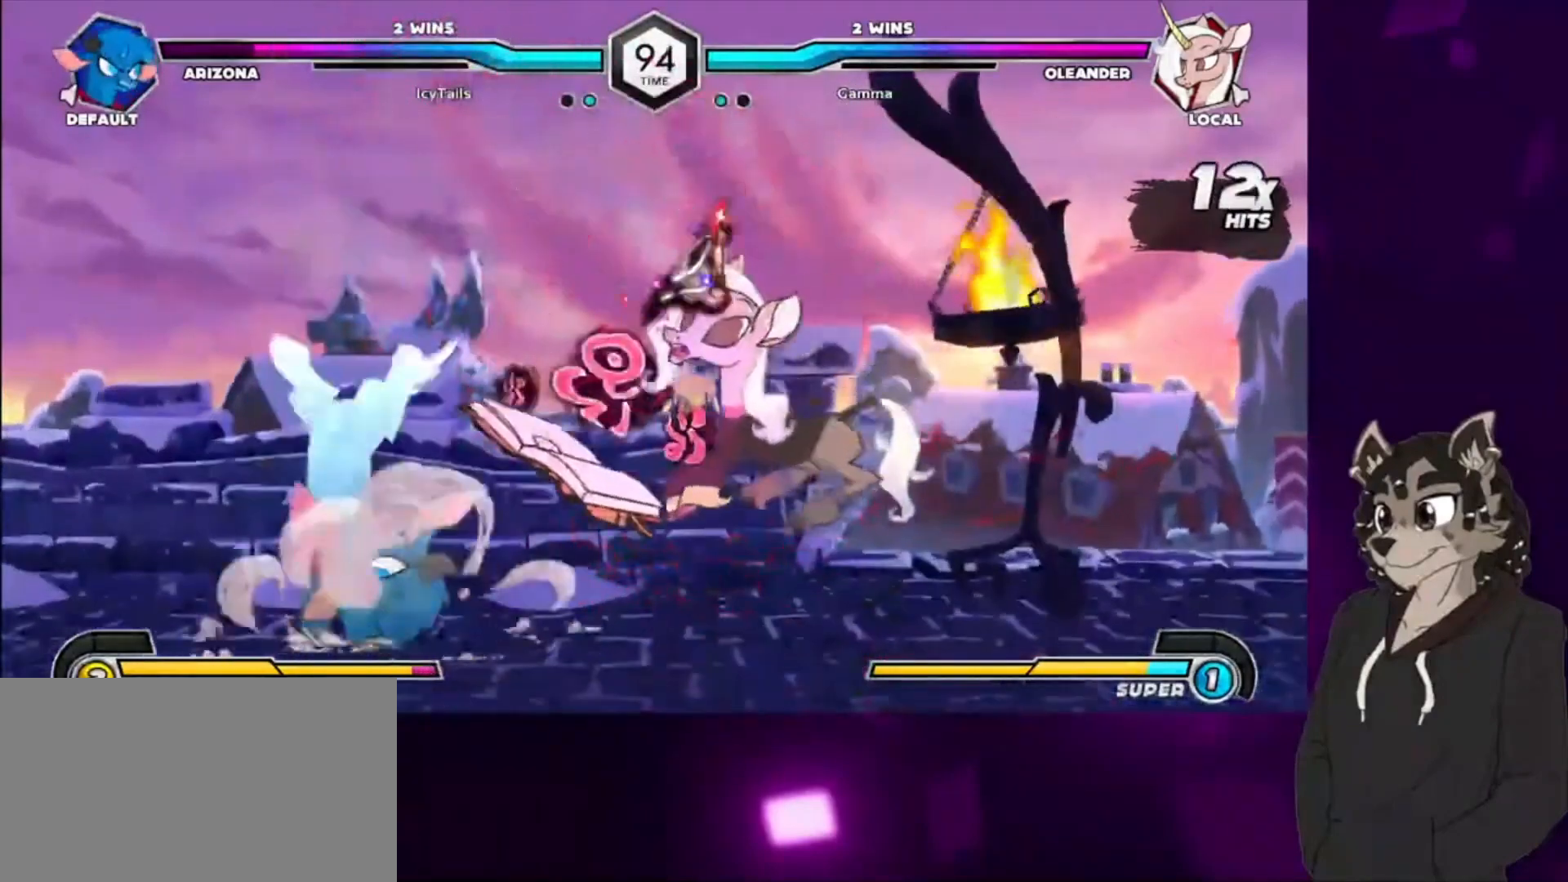
{"buttons": ["SQUARE", "DPAD_DOWN", "DPAD_RIGHT"], "events": [[100, "DPAD_DOWN", "down"], [433, "SQUARE", "down"]]}
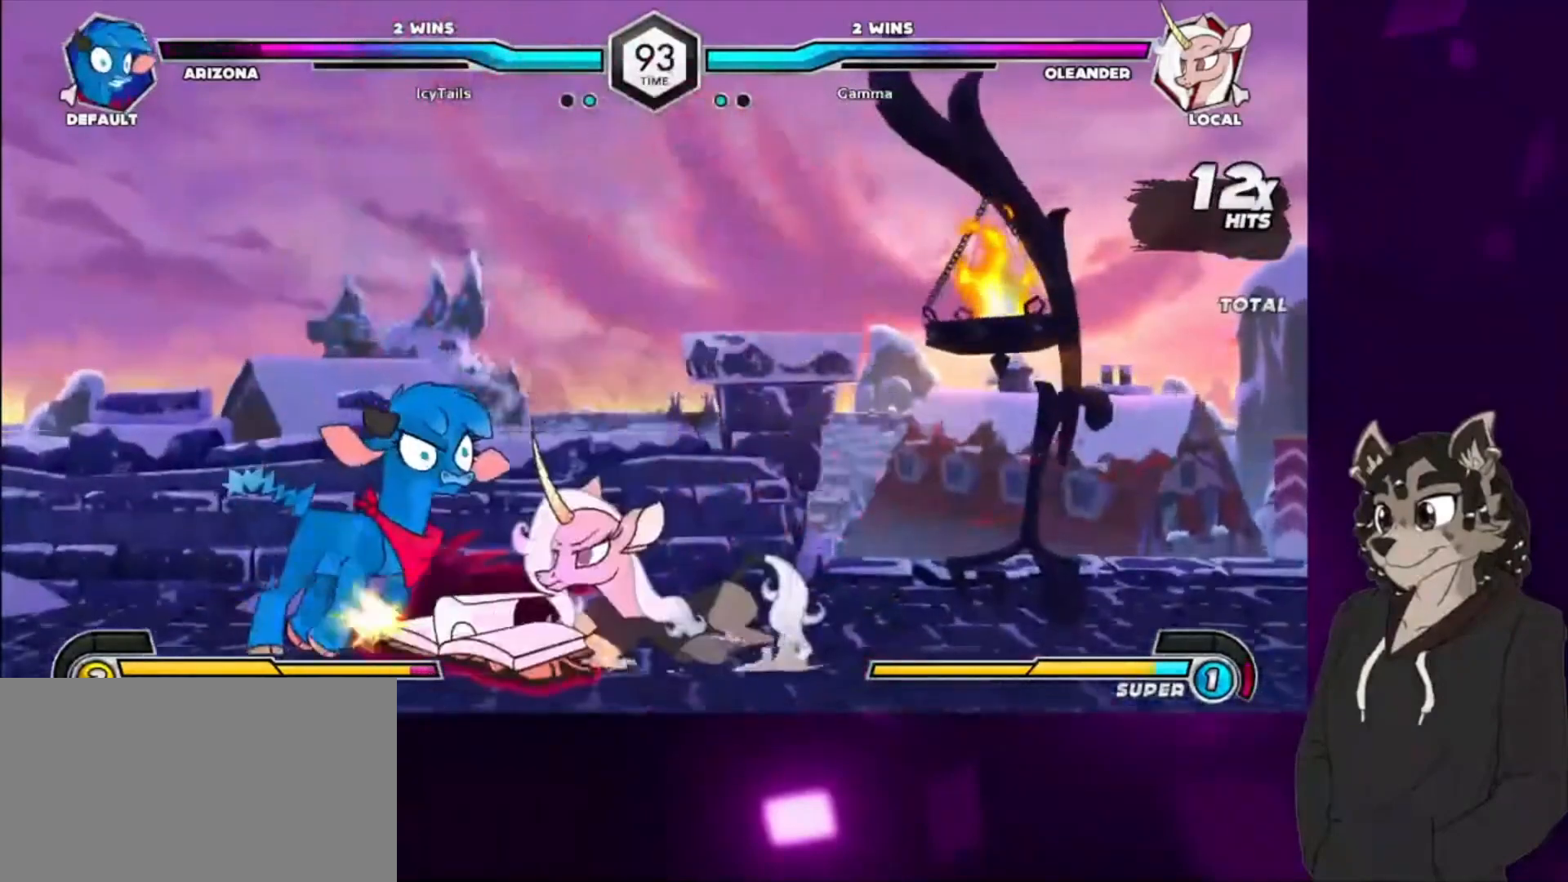
{"buttons": ["CIRCLE"], "events": [[133, "SQUARE", "up"], [233, "DPAD_DOWN", "up"], [267, "DPAD_RIGHT", "up"], [267, "TRIANGLE", "down"], [367, "TRIANGLE", "up"], [433, "CIRCLE", "down"]]}
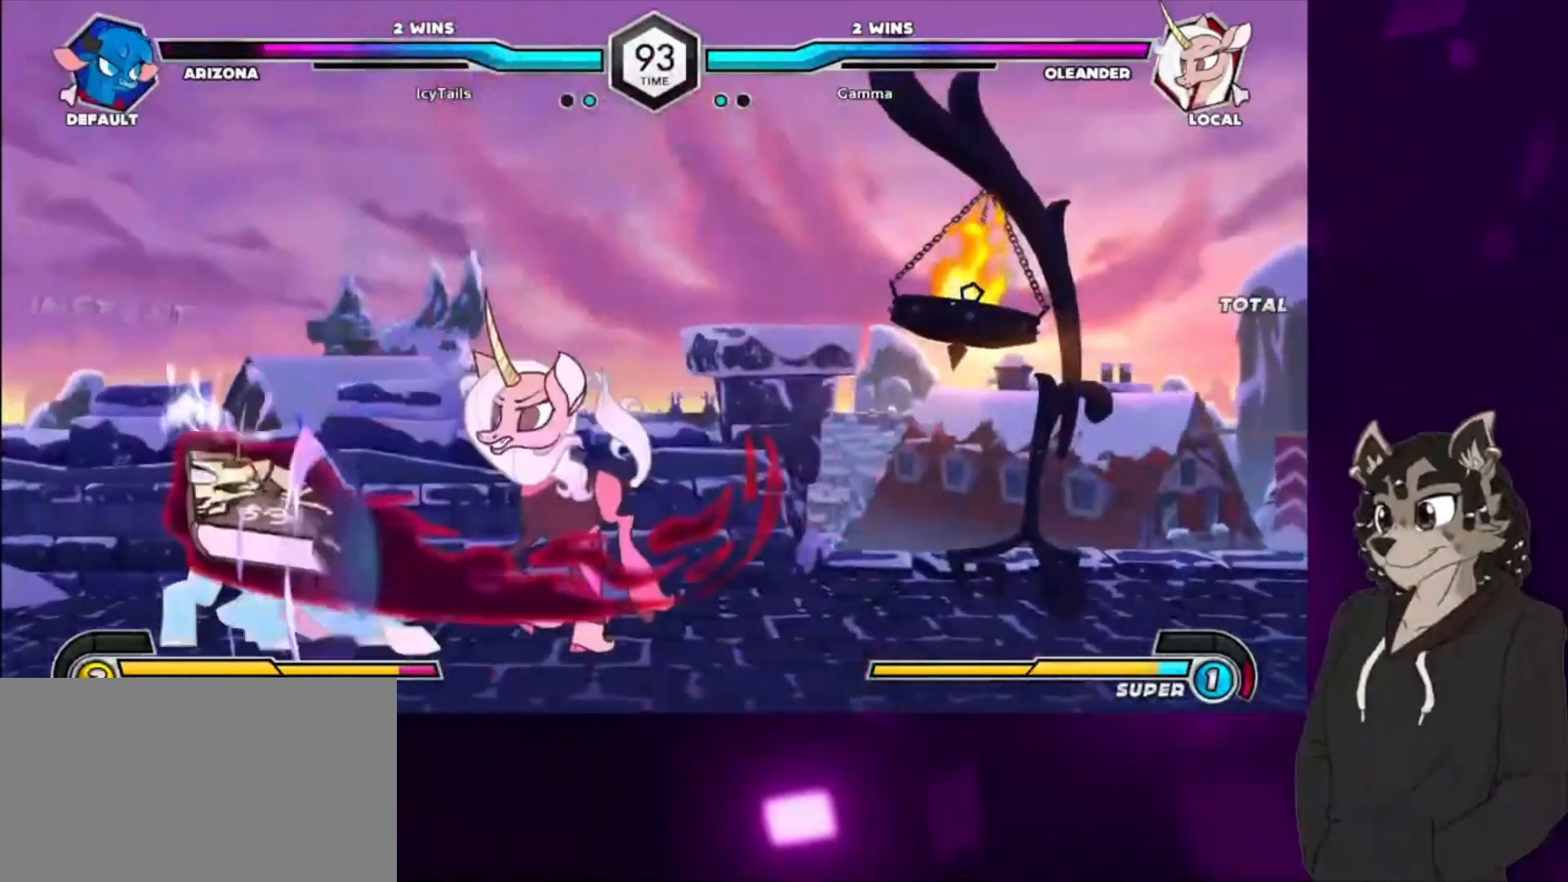
{"buttons": ["CIRCLE"], "events": [[133, "CIRCLE", "up"], [133, "DPAD_DOWN", "down"], [333, "CIRCLE", "down"], [467, "DPAD_DOWN", "up"]]}
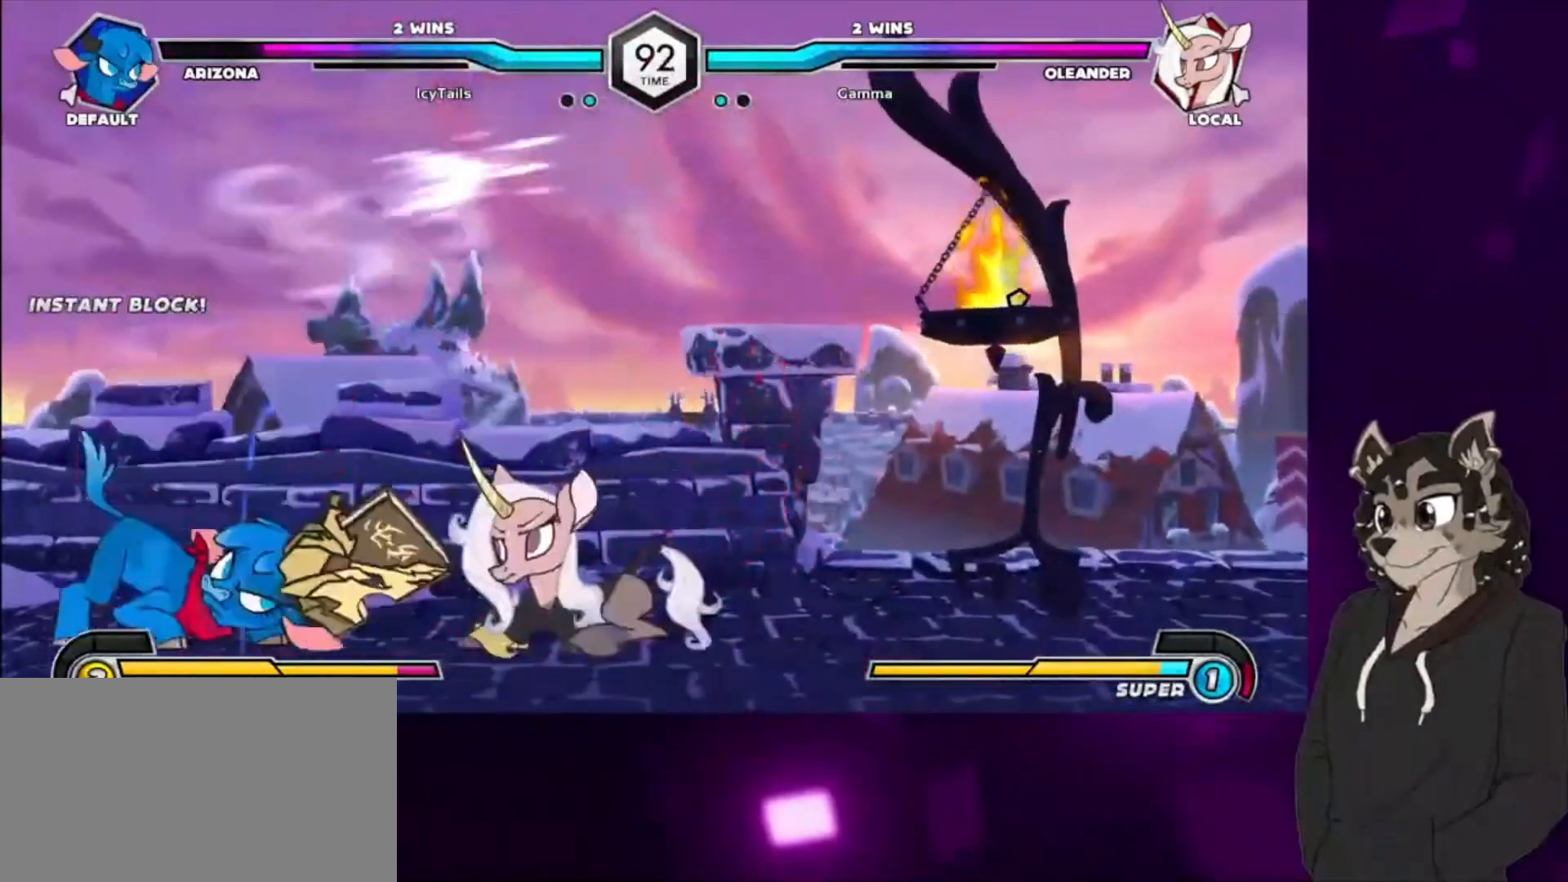
{"buttons": [], "events": [[33, "CIRCLE", "up"], [133, "DPAD_LEFT", "down"], [233, "TRIANGLE", "down"], [300, "DPAD_LEFT", "up"], [333, "TRIANGLE", "up"]]}
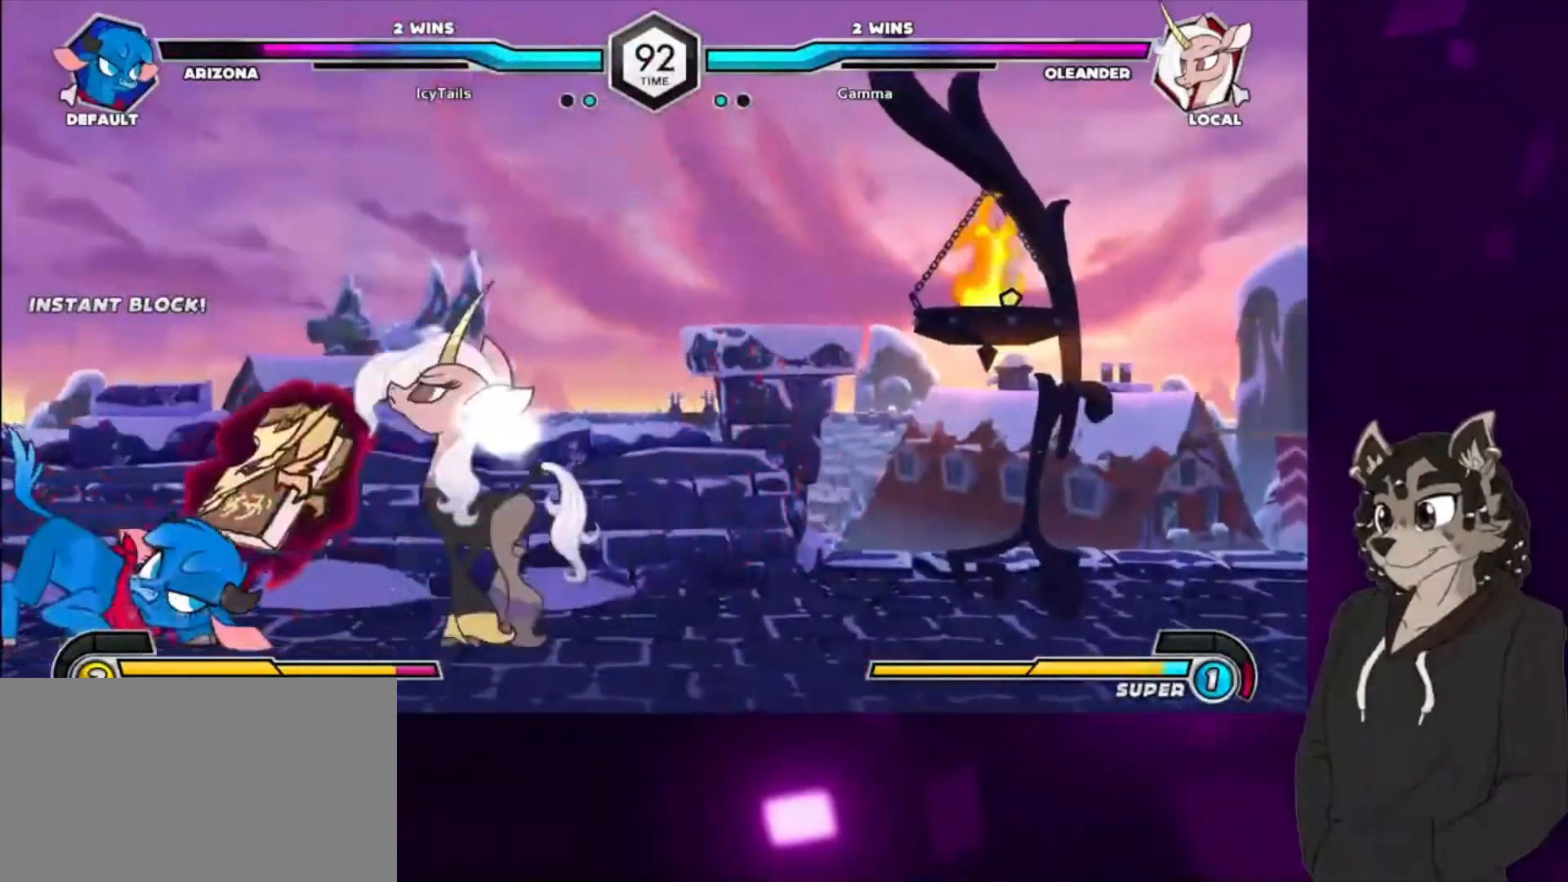
{"buttons": [], "events": [[133, "DPAD_DOWN", "down"], [200, "DPAD_RIGHT", "down"], [233, "DPAD_DOWN", "up"], [267, "DPAD_RIGHT", "up"], [300, "TRIANGLE", "down"], [400, "TRIANGLE", "up"]]}
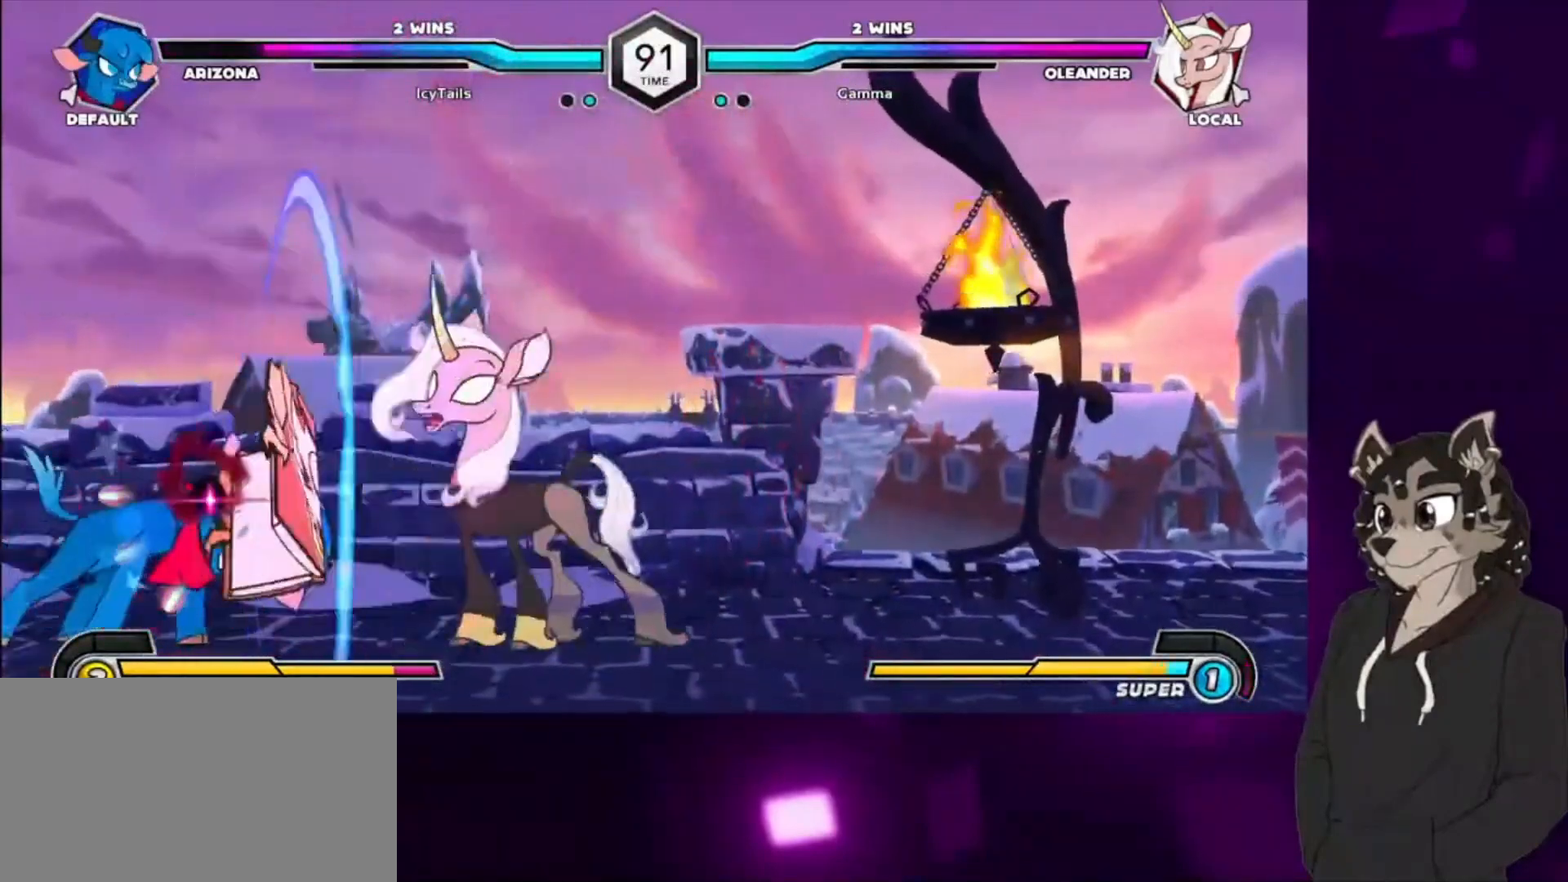
{"buttons": ["TRIANGLE"], "events": [[67, "DPAD_DOWN", "down"], [133, "DPAD_RIGHT", "down"], [367, "DPAD_RIGHT", "up"], [400, "DPAD_DOWN", "up"], [467, "TRIANGLE", "down"]]}
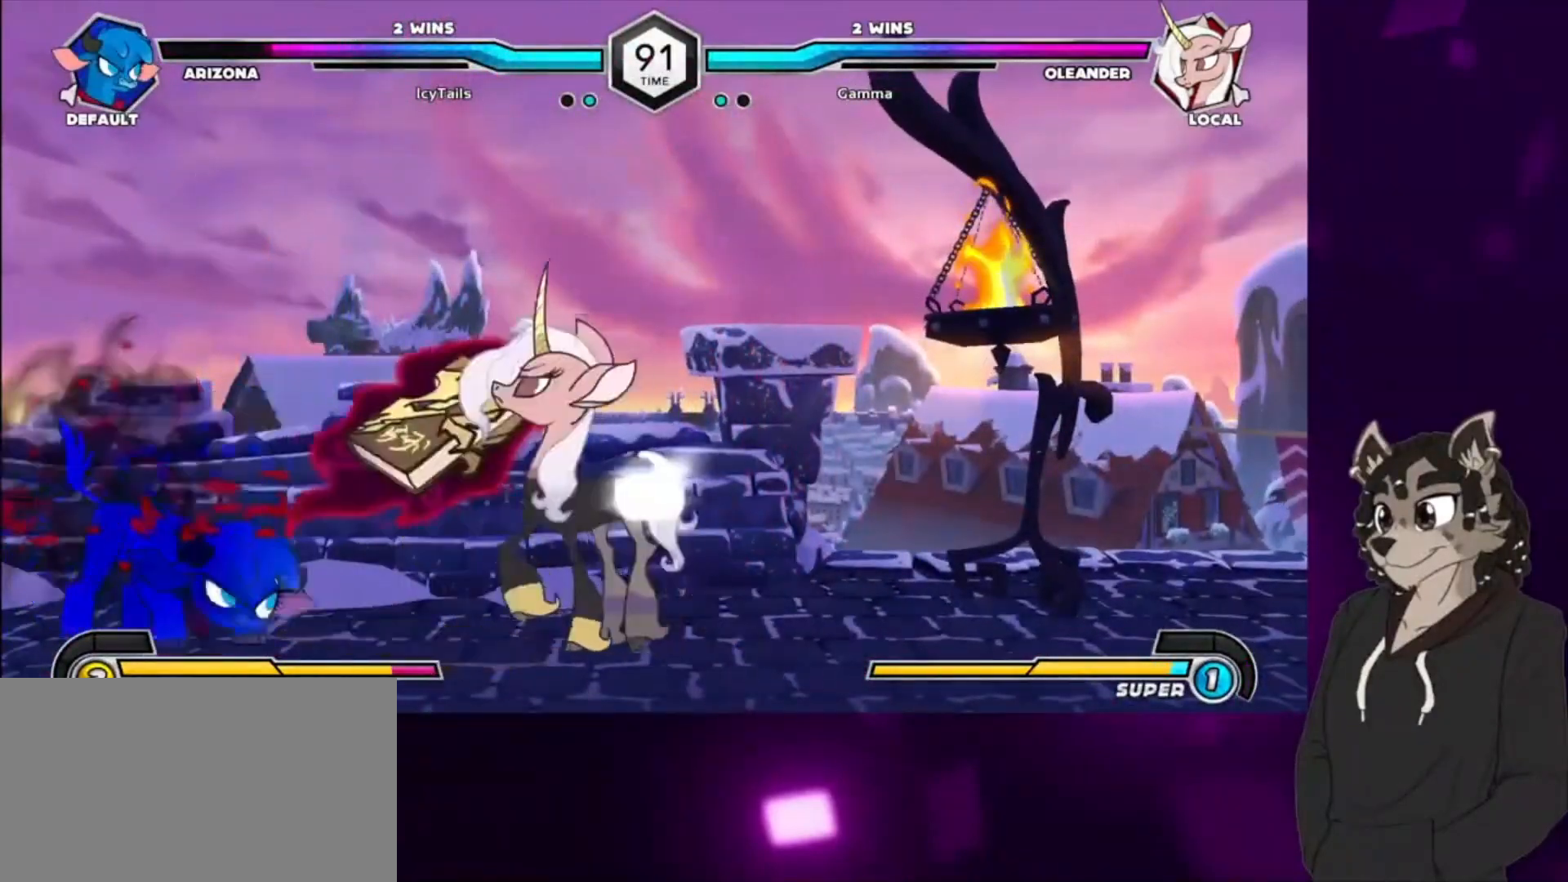
{"buttons": ["CIRCLE", "DPAD_DOWN"], "events": [[67, "TRIANGLE", "up"], [167, "CIRCLE", "down"], [300, "CIRCLE", "up"], [367, "DPAD_DOWN", "down"], [500, "CIRCLE", "down"]]}
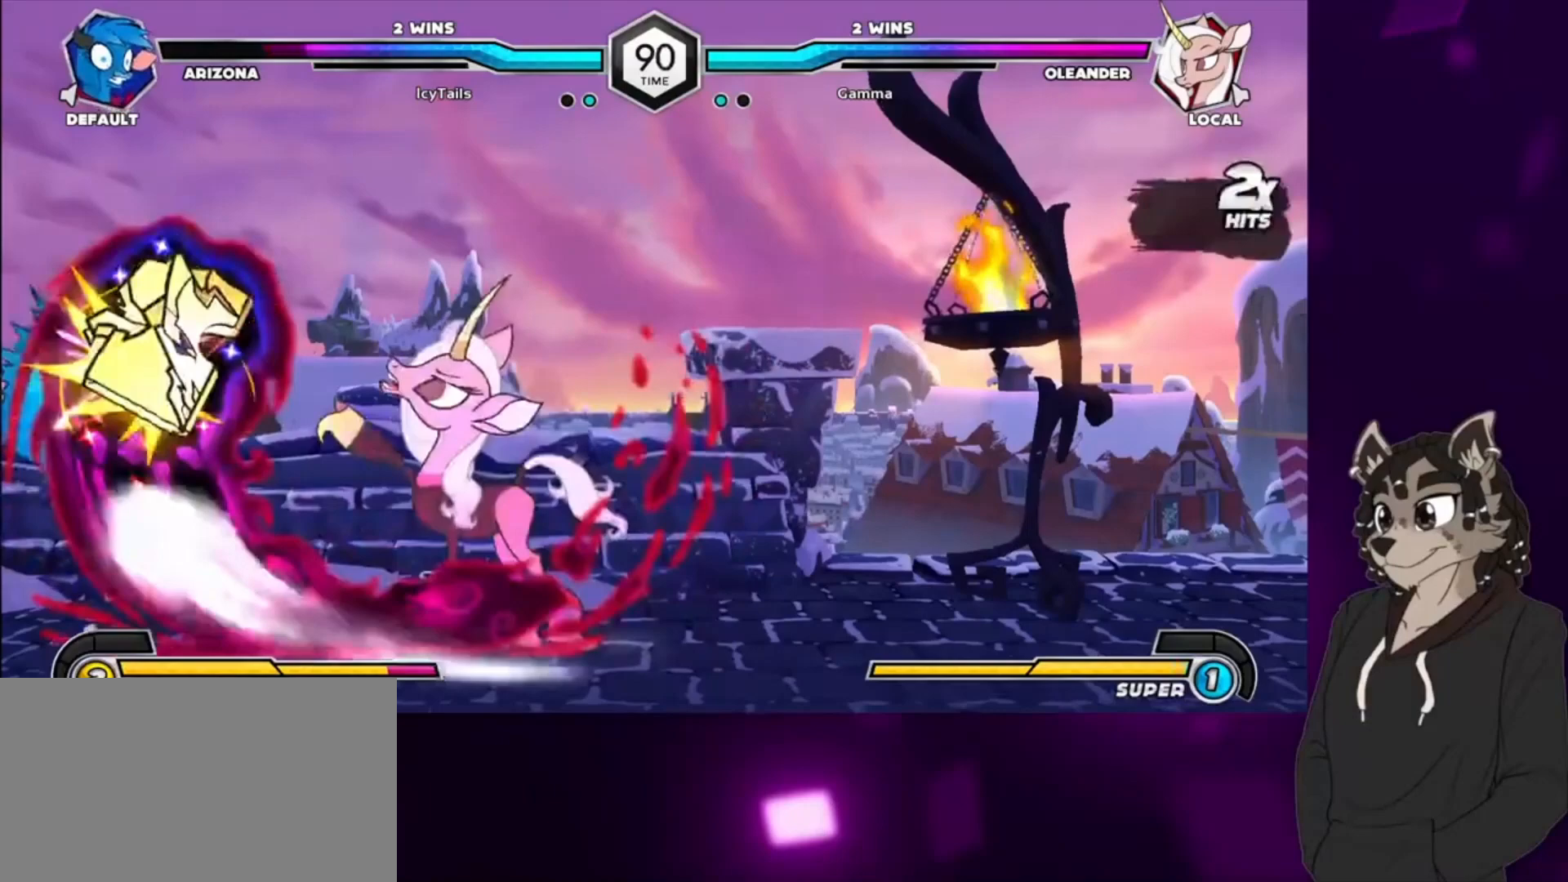
{"buttons": ["CIRCLE", "DPAD_DOWN", "DPAD_LEFT"], "events": [[200, "CIRCLE", "up"], [300, "DPAD_LEFT", "down"], [400, "CIRCLE", "down"]]}
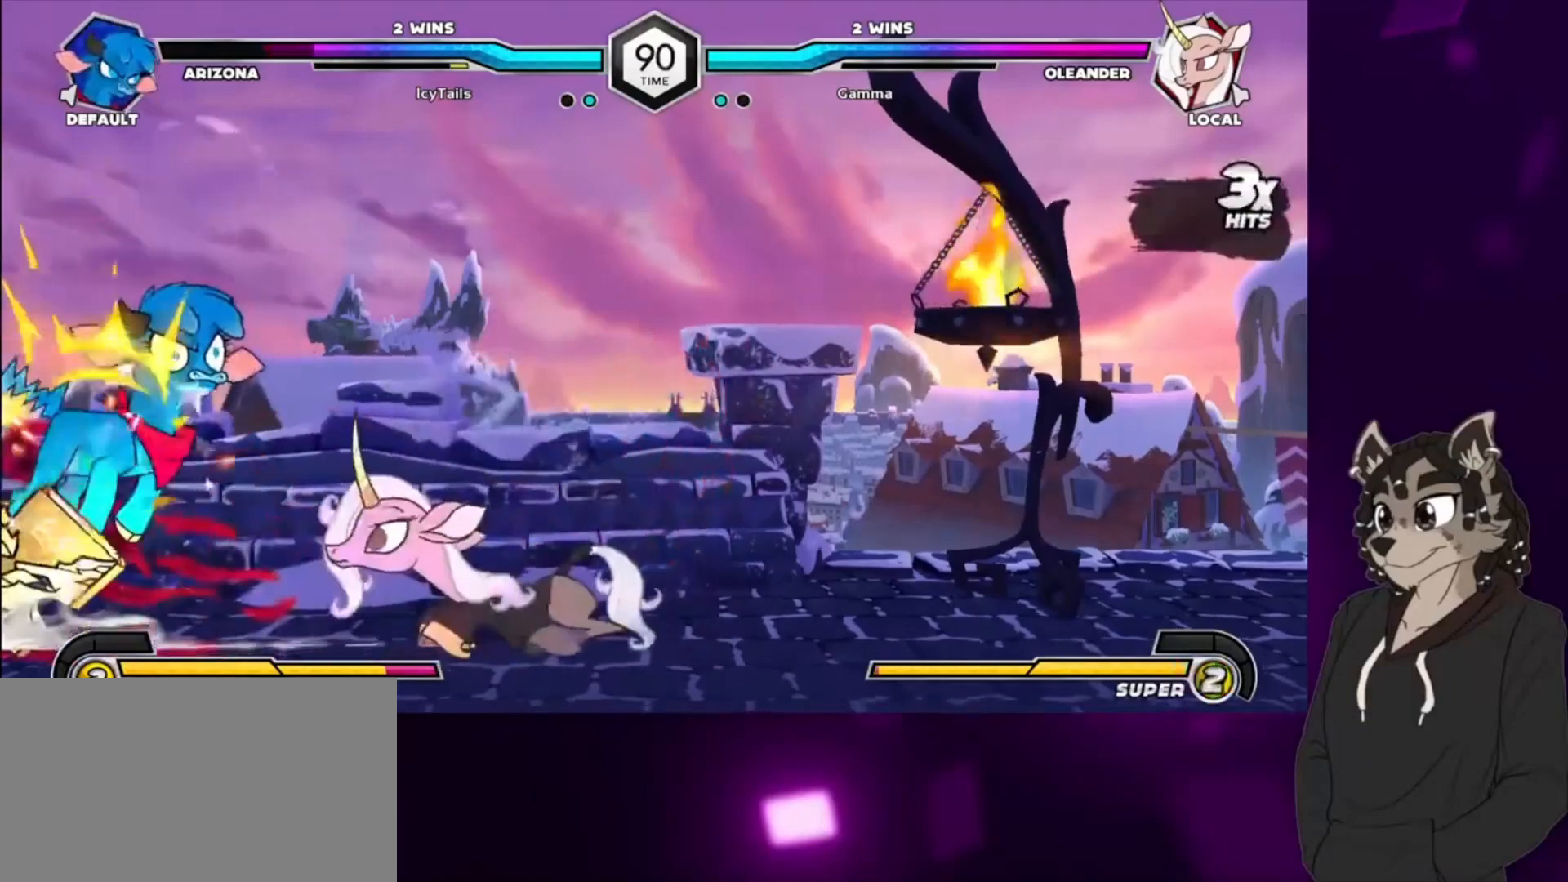
{"buttons": ["CIRCLE", "DPAD_UP", "DPAD_LEFT"], "events": [[67, "CIRCLE", "up"], [133, "CIRCLE", "down"], [233, "CIRCLE", "up"], [333, "DPAD_DOWN", "up"], [467, "CIRCLE", "down"], [467, "DPAD_UP", "down"]]}